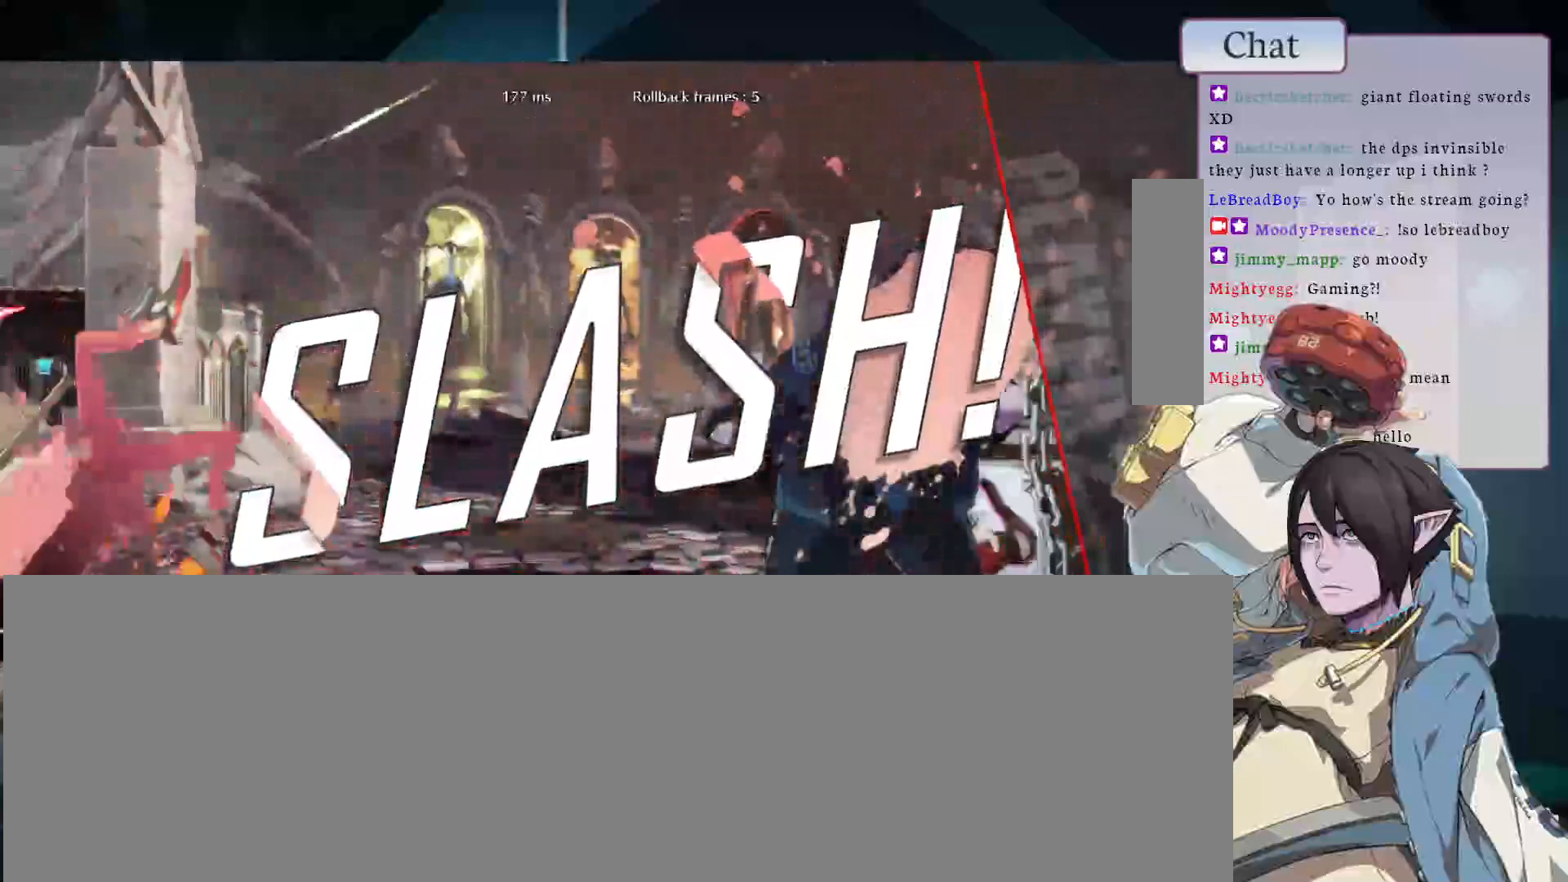
Gameplay with a controller (arcade stick); each line is a JSON object with the inputs held at the frame after it (dt_ms = milliseconds from this image to that frame). "events" lists button and stick changes between this image and that frame as [ms after this image, input, new state], when the widget could be followed in between. Not read: L3 R3.
{"dt_ms": 500, "buttons": [], "left_stick": "center", "events": []}
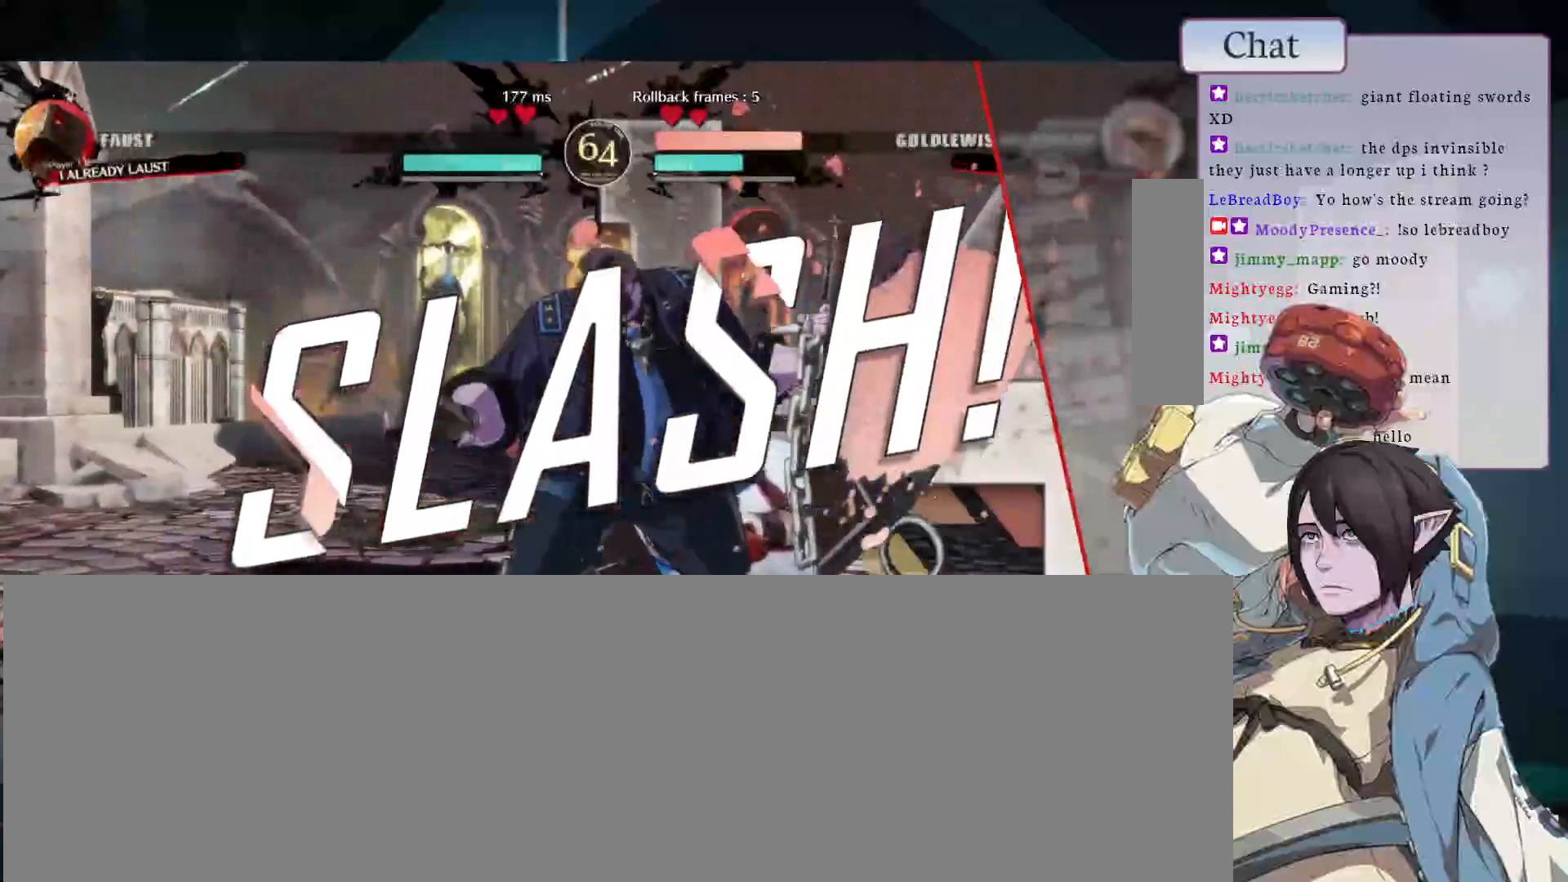
{"dt_ms": 500, "buttons": [], "left_stick": "center", "events": []}
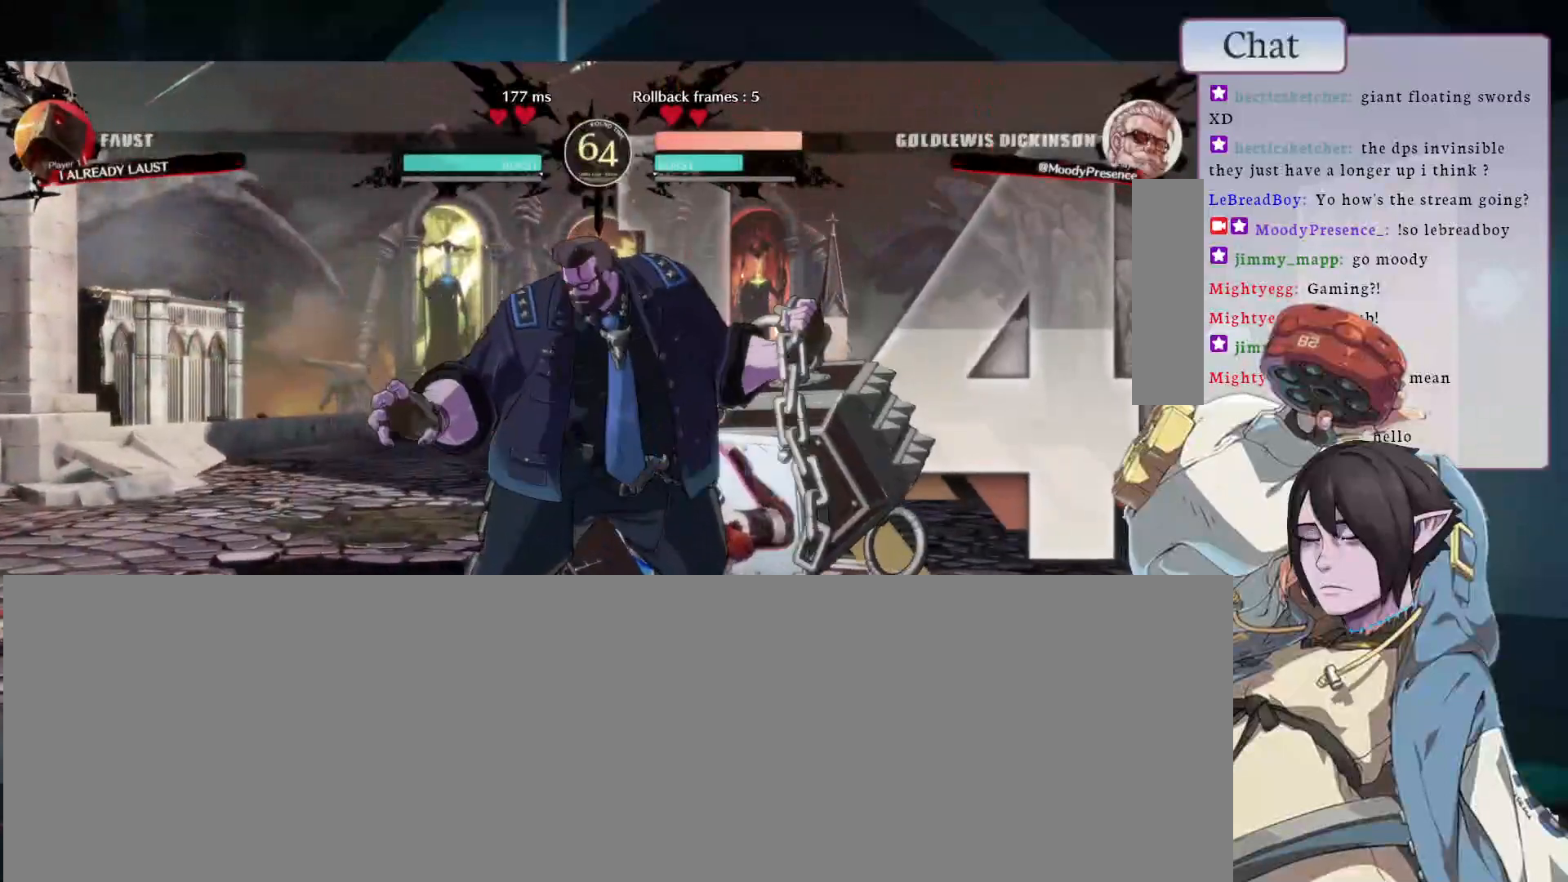
{"dt_ms": 500, "buttons": [], "left_stick": "center", "events": []}
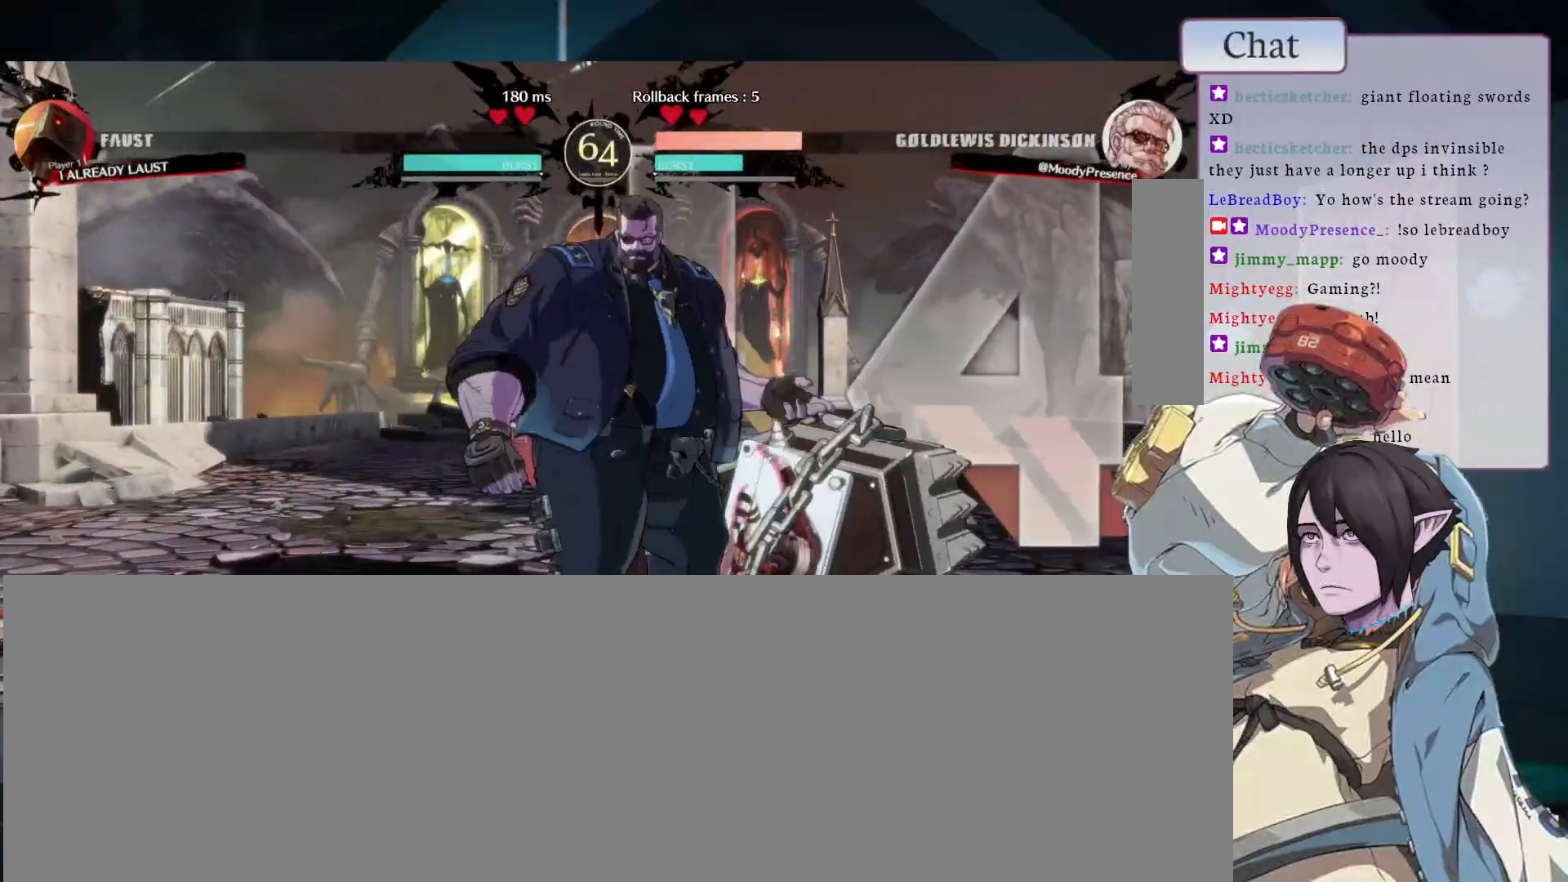
{"dt_ms": 500, "buttons": [], "left_stick": "center", "events": []}
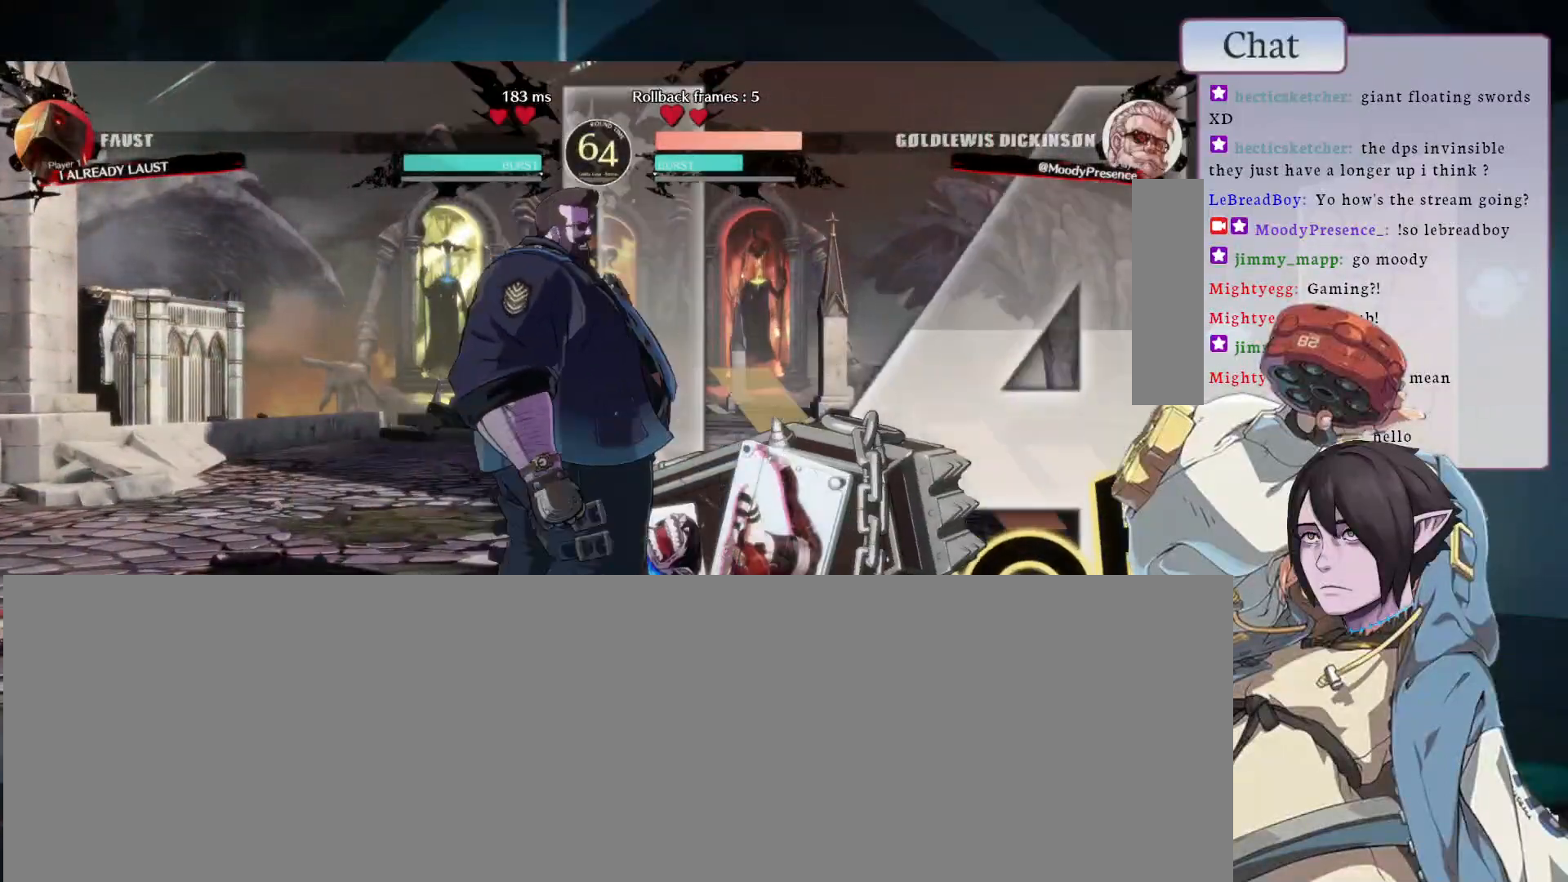
{"dt_ms": 500, "buttons": ["CROSS"], "left_stick": "center", "events": [[450, "CROSS", "down"]]}
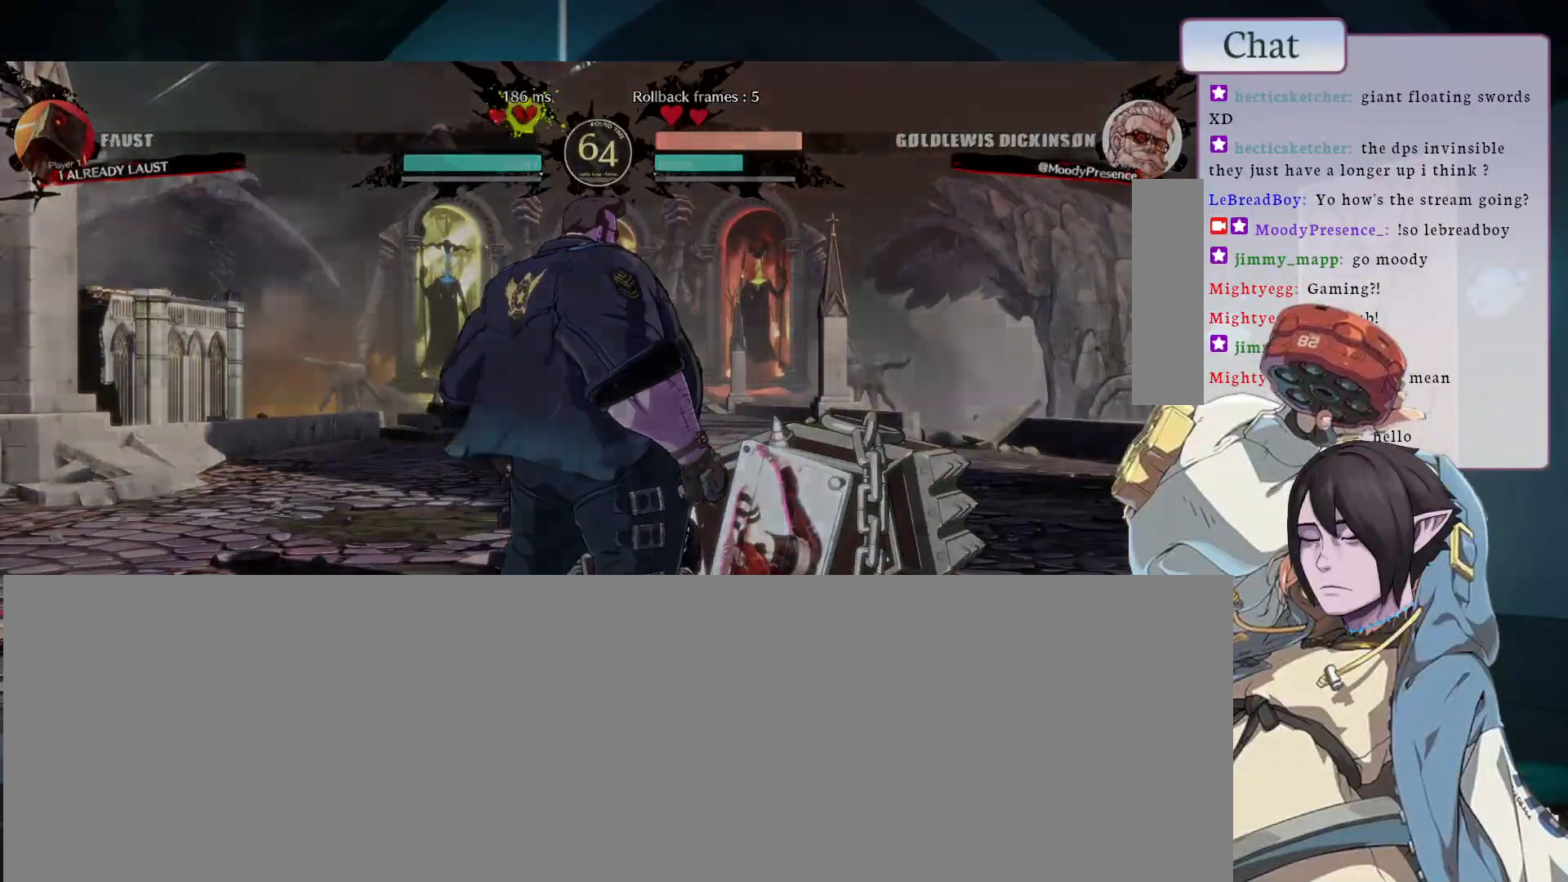
{"dt_ms": 500, "buttons": [], "left_stick": "center", "events": [[33, "CROSS", "up"]]}
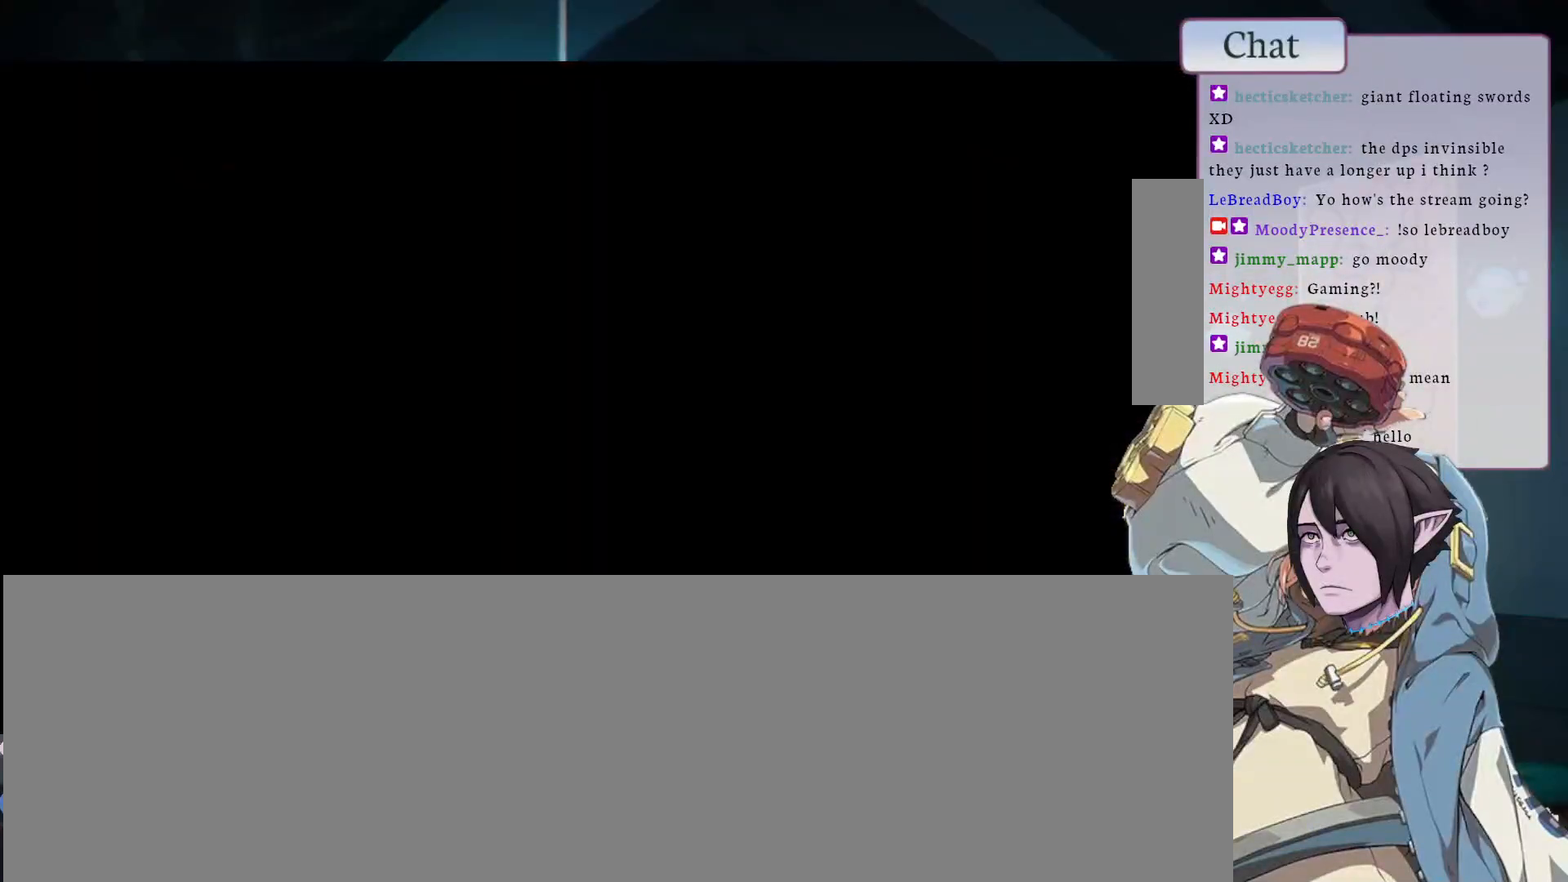
{"dt_ms": 500, "buttons": [], "left_stick": "center", "events": []}
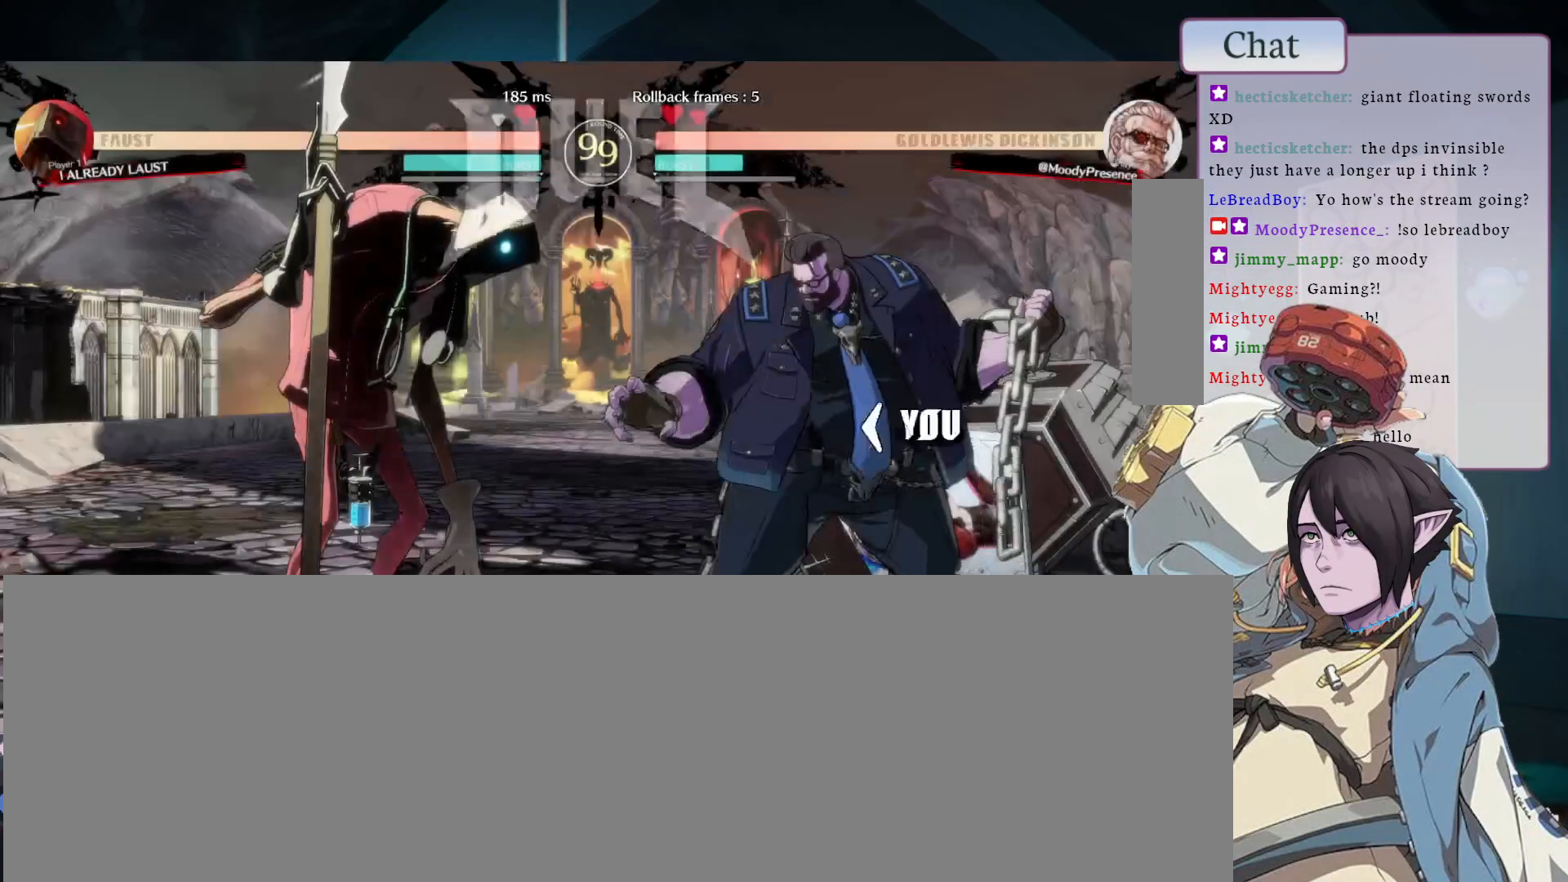
{"dt_ms": 500, "buttons": [], "left_stick": "center", "events": []}
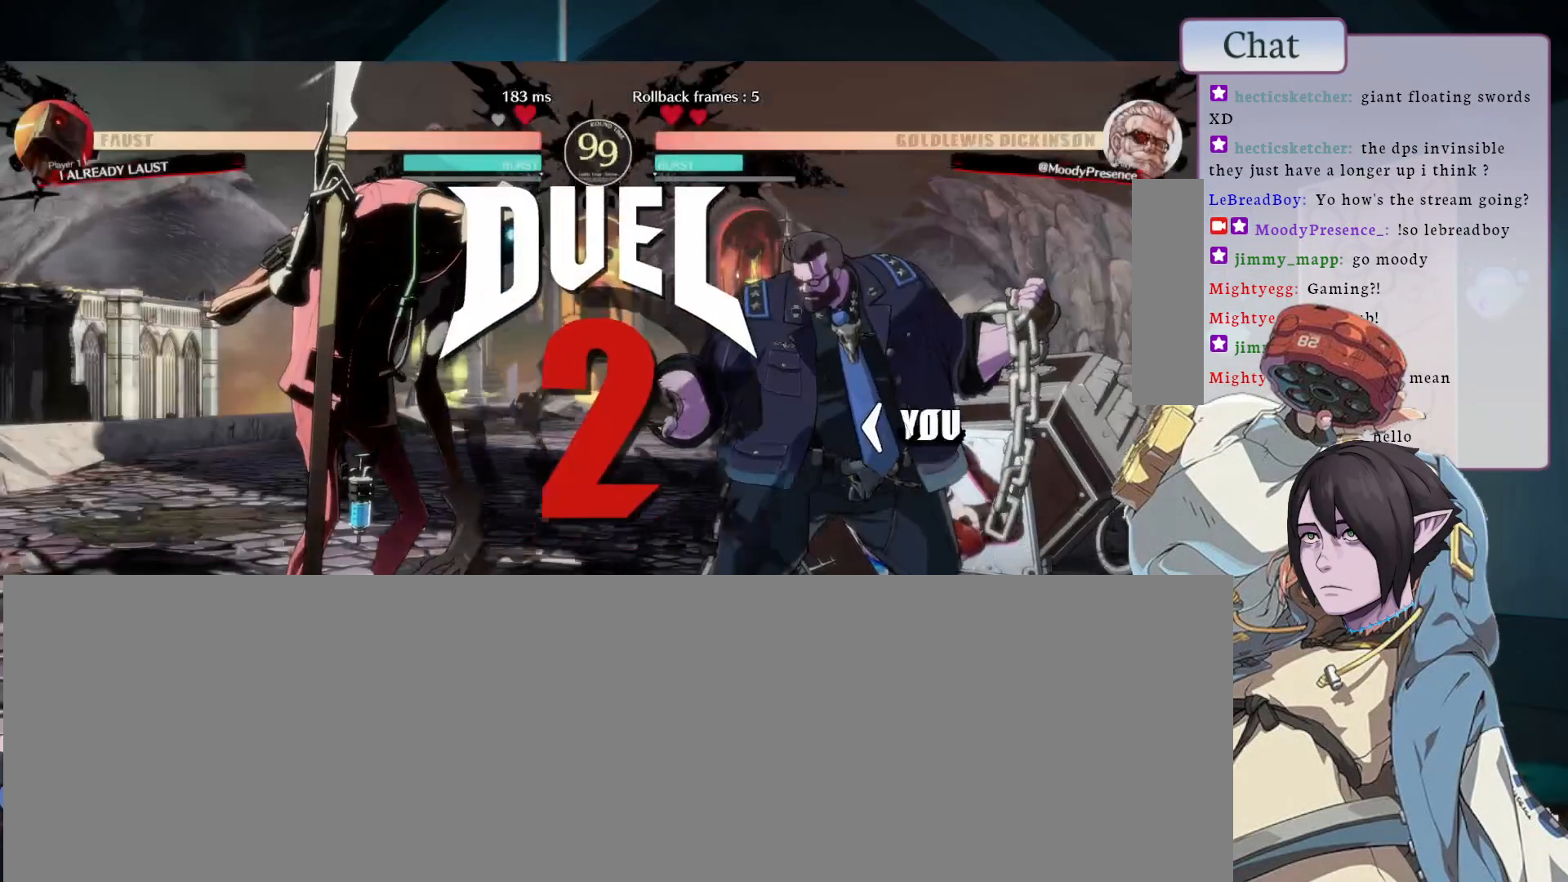
{"dt_ms": 500, "buttons": [], "left_stick": "center", "events": []}
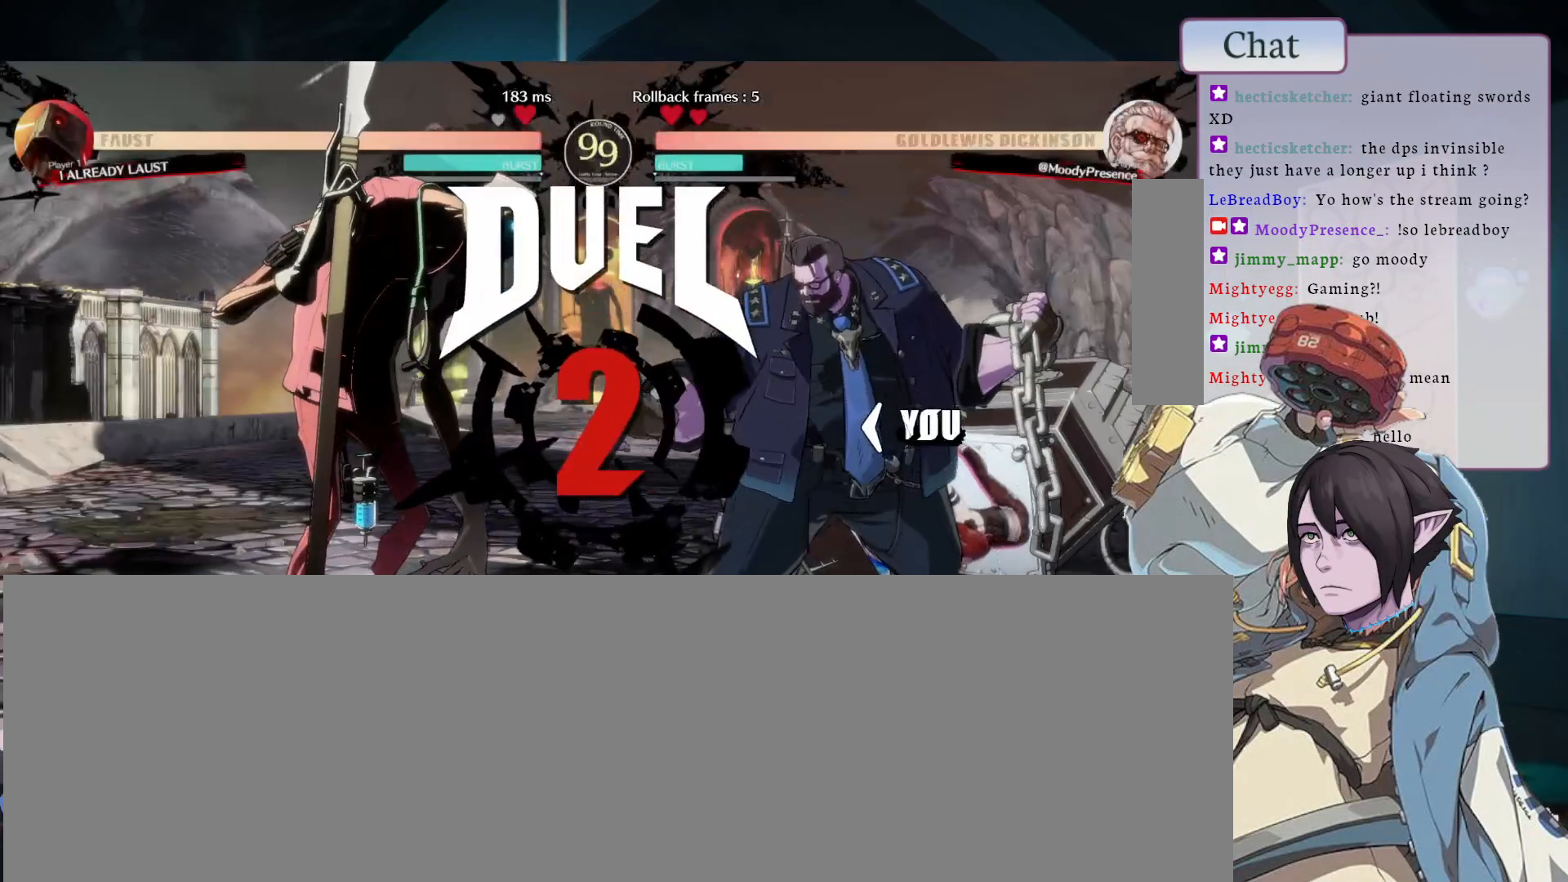
{"dt_ms": 500, "buttons": [], "left_stick": "center", "events": []}
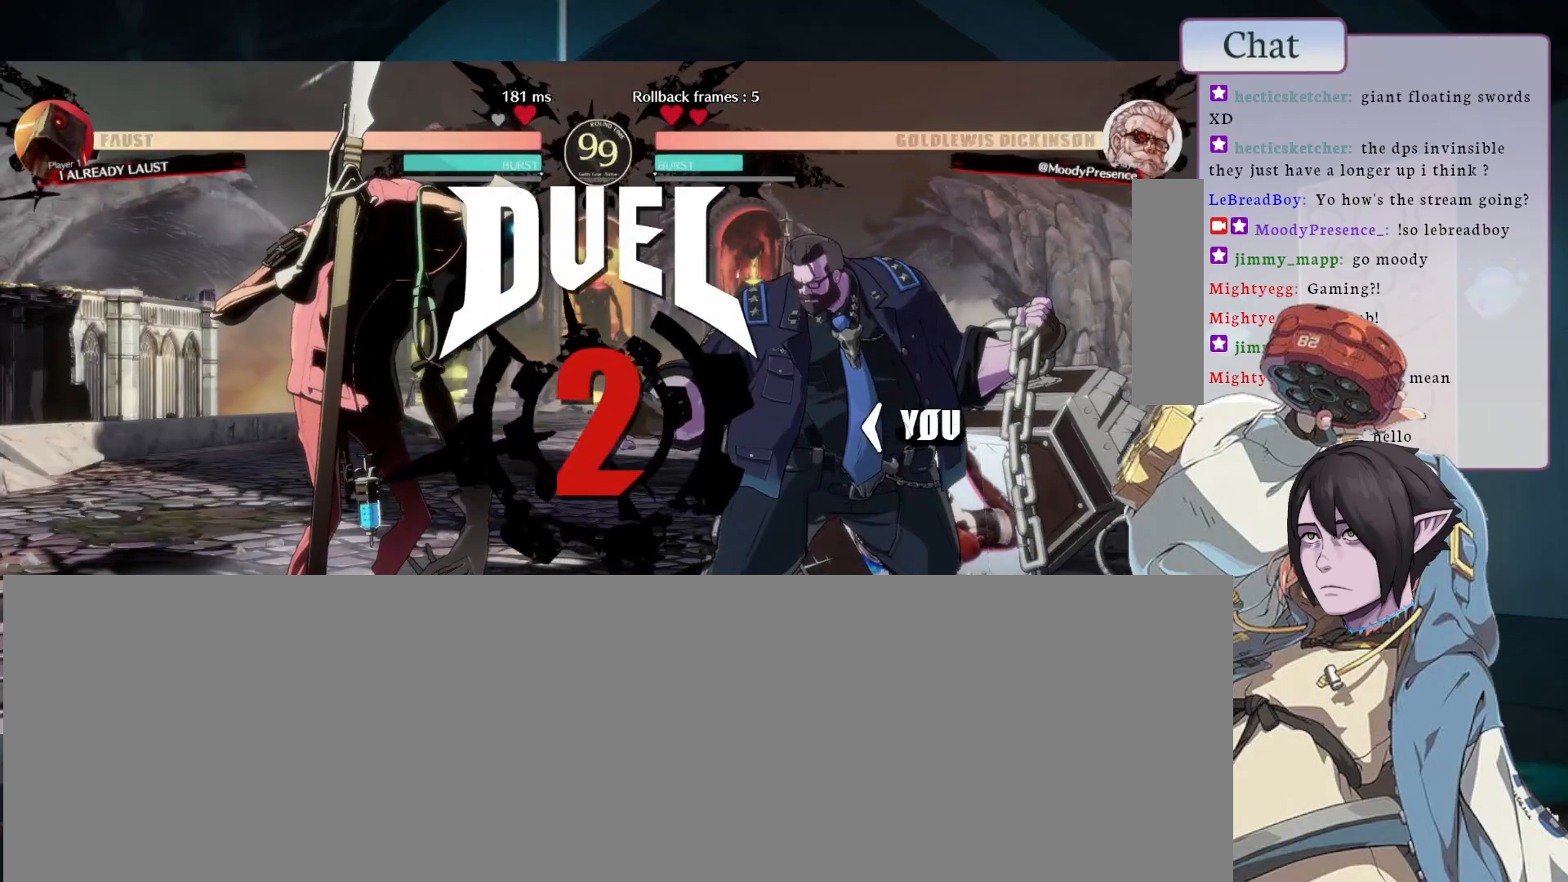
{"dt_ms": 500, "buttons": [], "left_stick": "center", "events": []}
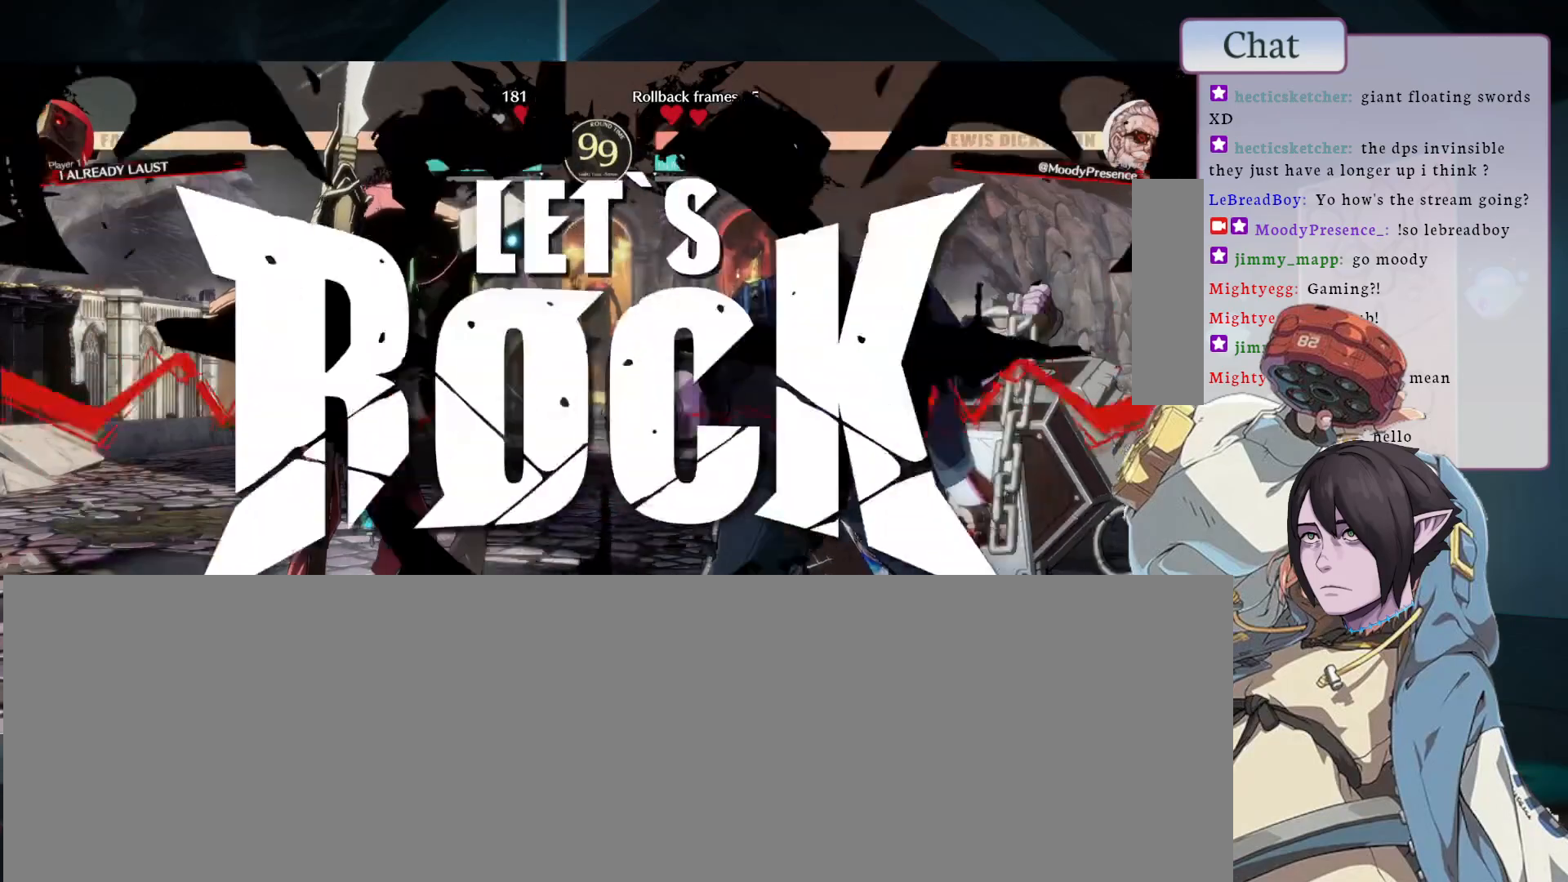
{"dt_ms": 500, "buttons": [], "left_stick": "center", "events": [[367, "CROSS", "down"], [450, "CROSS", "up"]]}
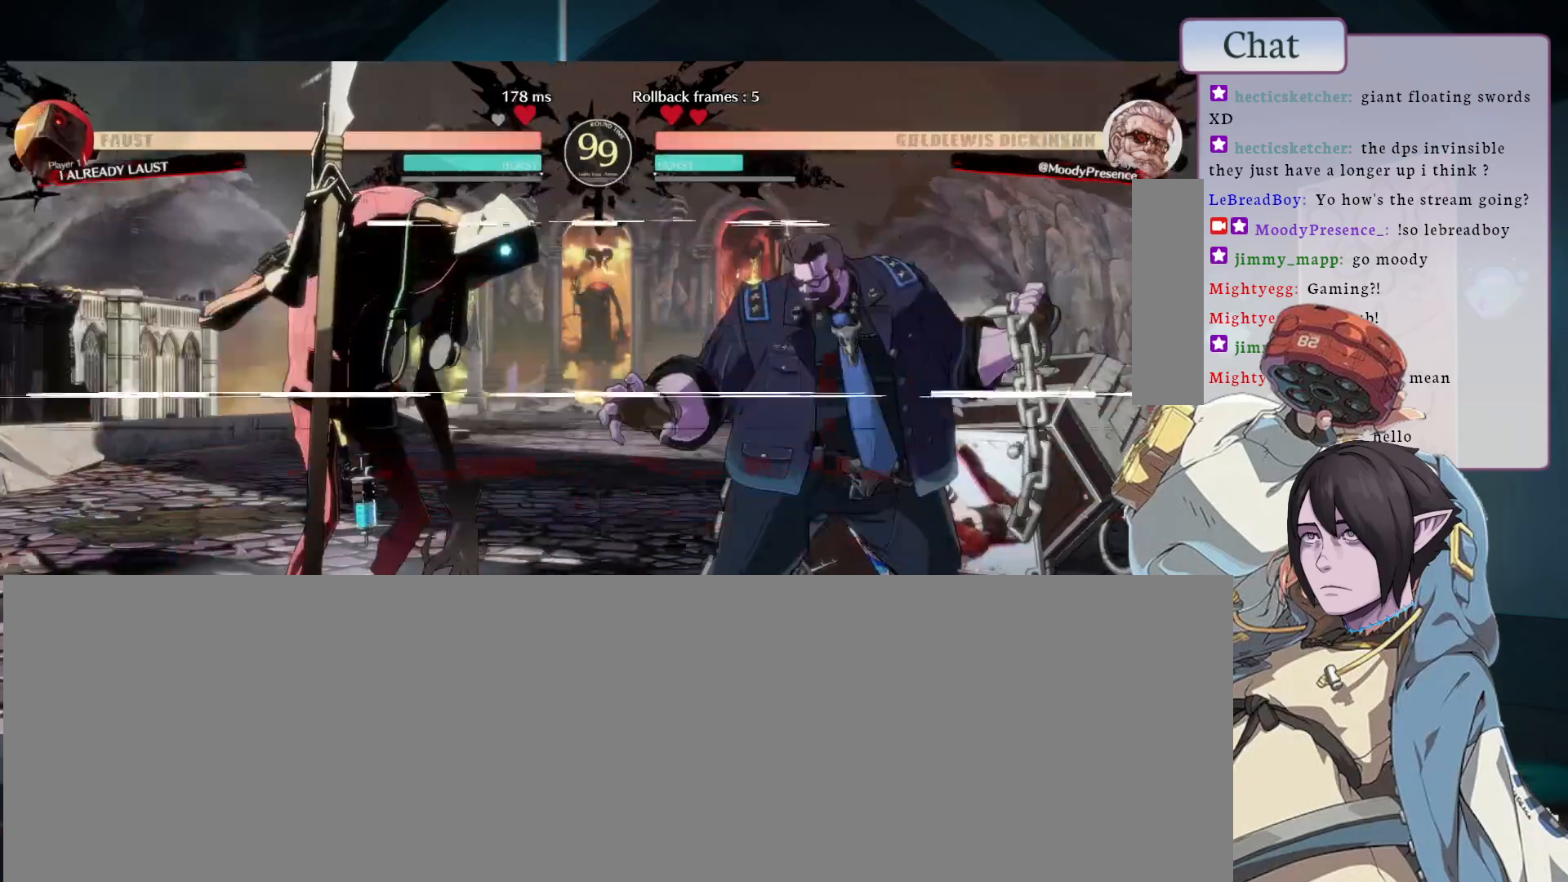
{"dt_ms": 500, "buttons": ["L2"], "left_stick": "center", "events": [[17, "CROSS", "down"], [100, "CROSS", "up"], [167, "CROSS", "down"], [267, "CROSS", "up"], [350, "L2", "down"], [433, "L2", "up"], [467, "L2", "down"]]}
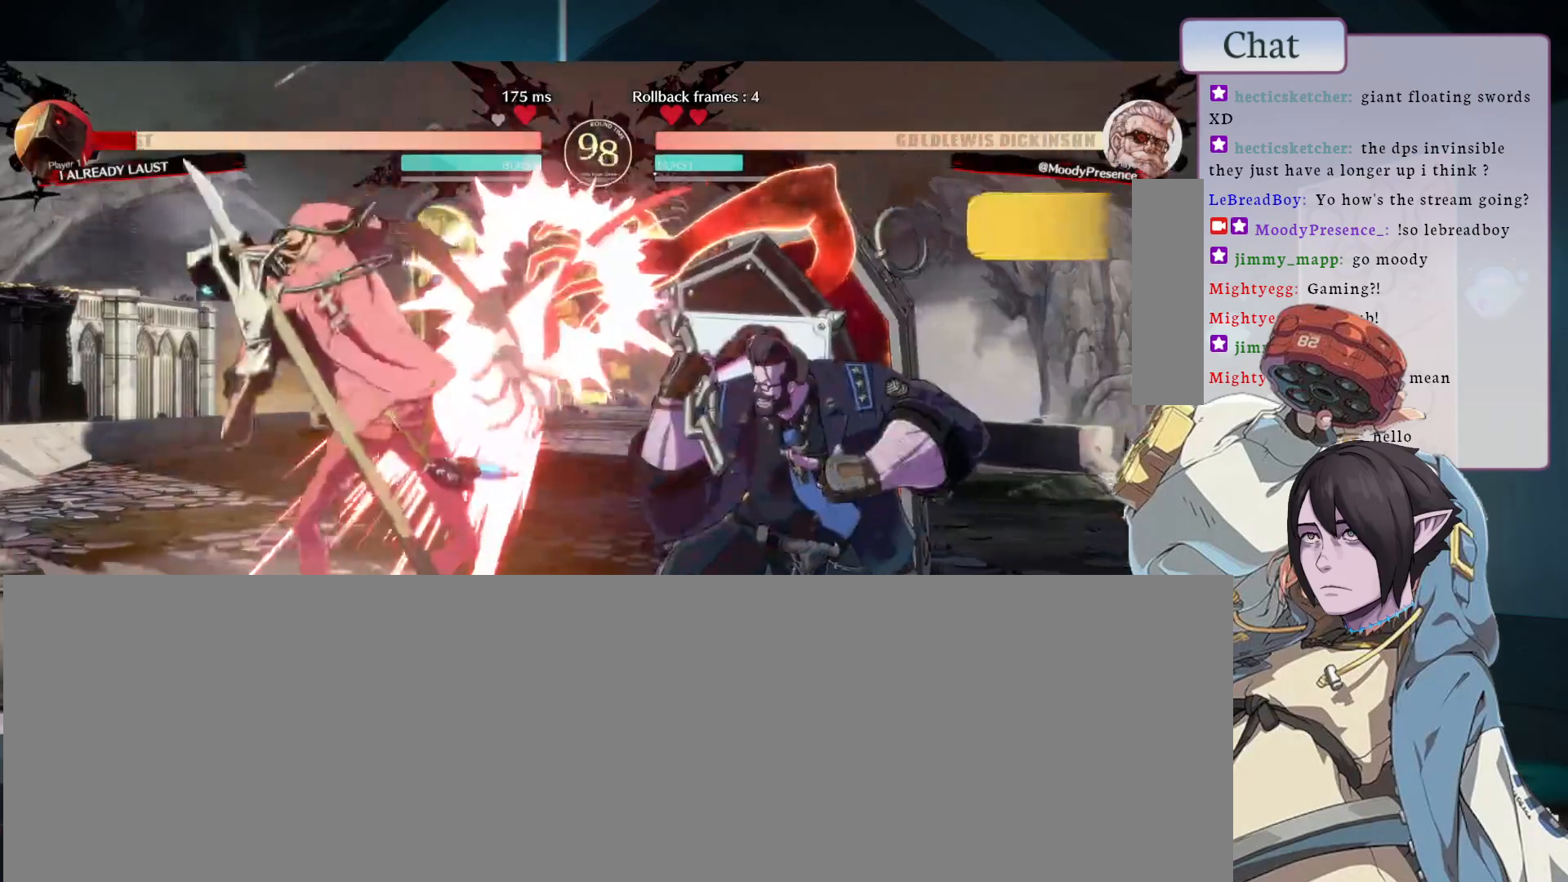
{"dt_ms": 500, "buttons": ["CIRCLE"], "left_stick": "center", "events": [[33, "L2", "up"], [83, "L2", "down"], [117, "L2", "up"], [467, "CIRCLE", "down"]]}
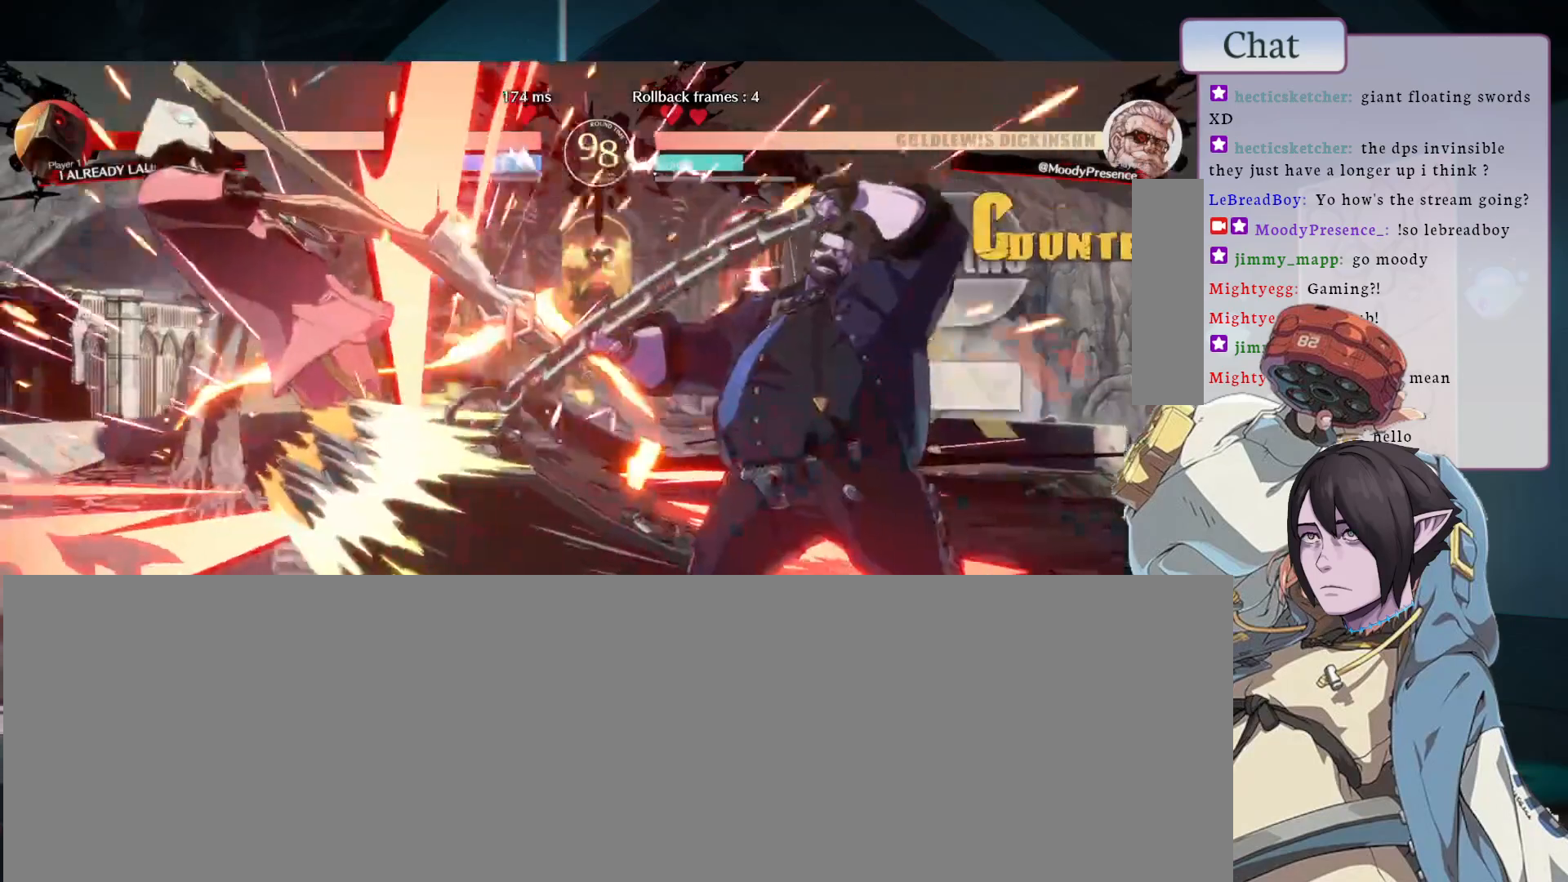
{"dt_ms": 500, "buttons": ["CIRCLE"], "left_stick": "center", "events": [[100, "CIRCLE", "up"], [167, "CIRCLE", "down"], [267, "CIRCLE", "up"], [317, "CIRCLE", "down"], [417, "CIRCLE", "up"], [467, "CIRCLE", "down"]]}
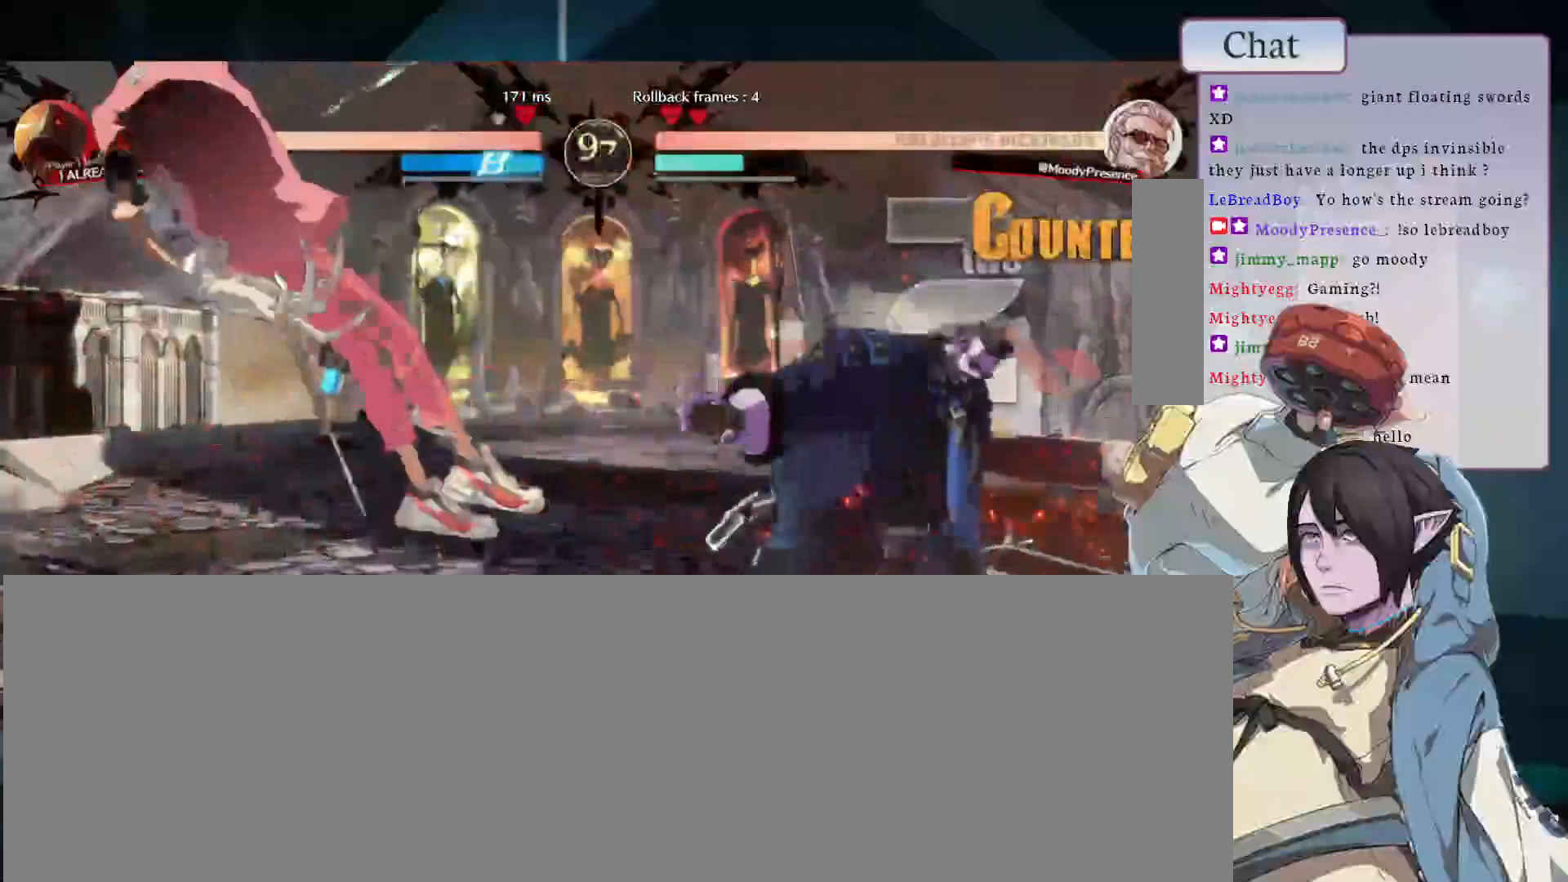
{"dt_ms": 1000, "buttons": [], "left_stick": "center"}
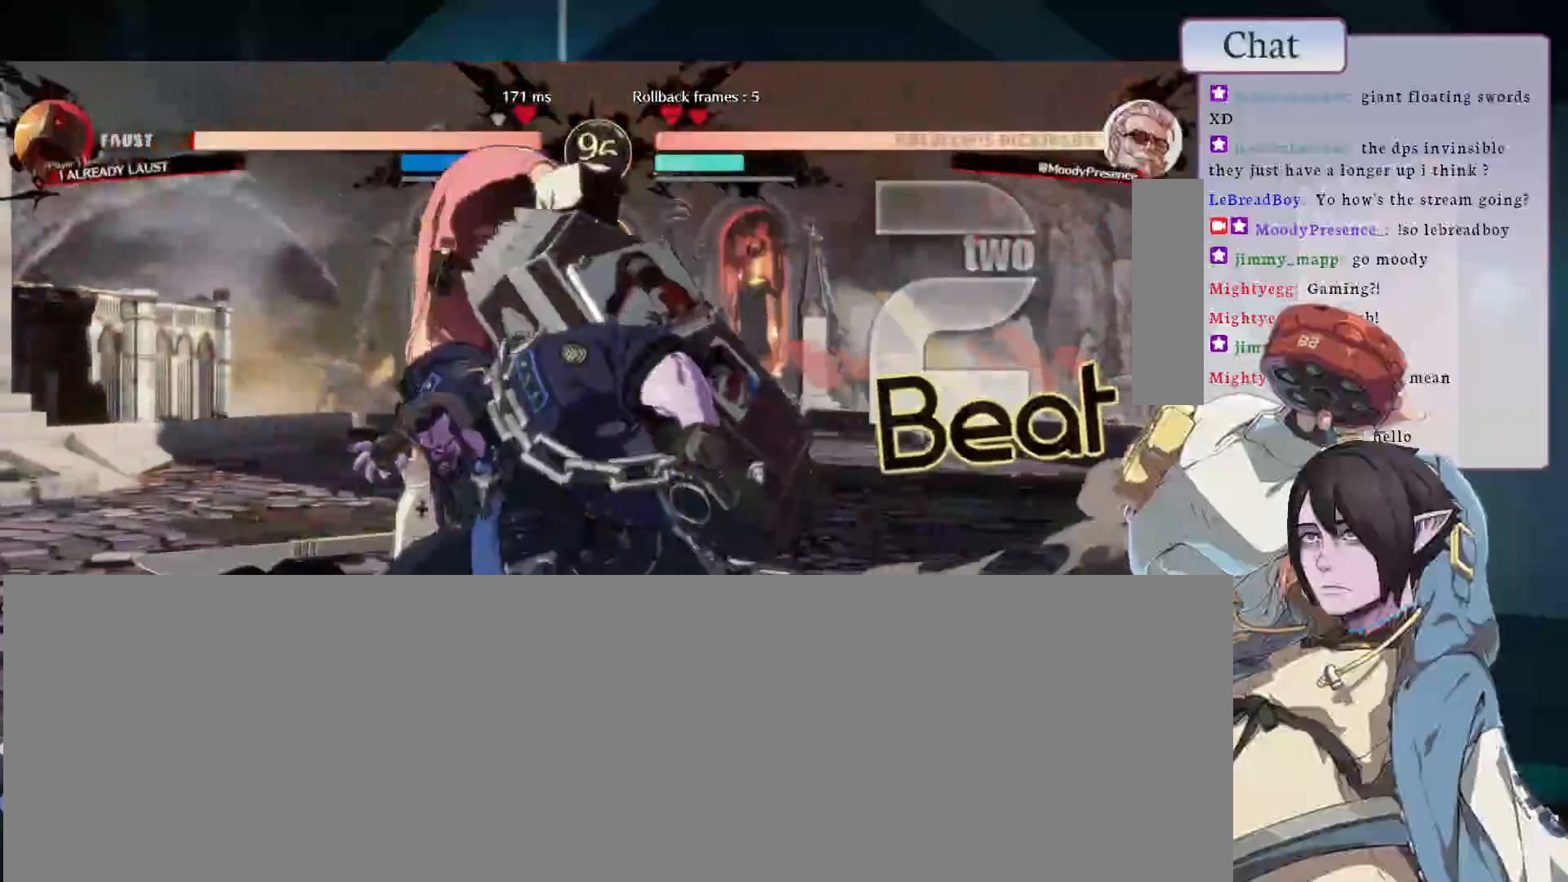
{"dt_ms": 500, "buttons": [], "left_stick": "center", "events": []}
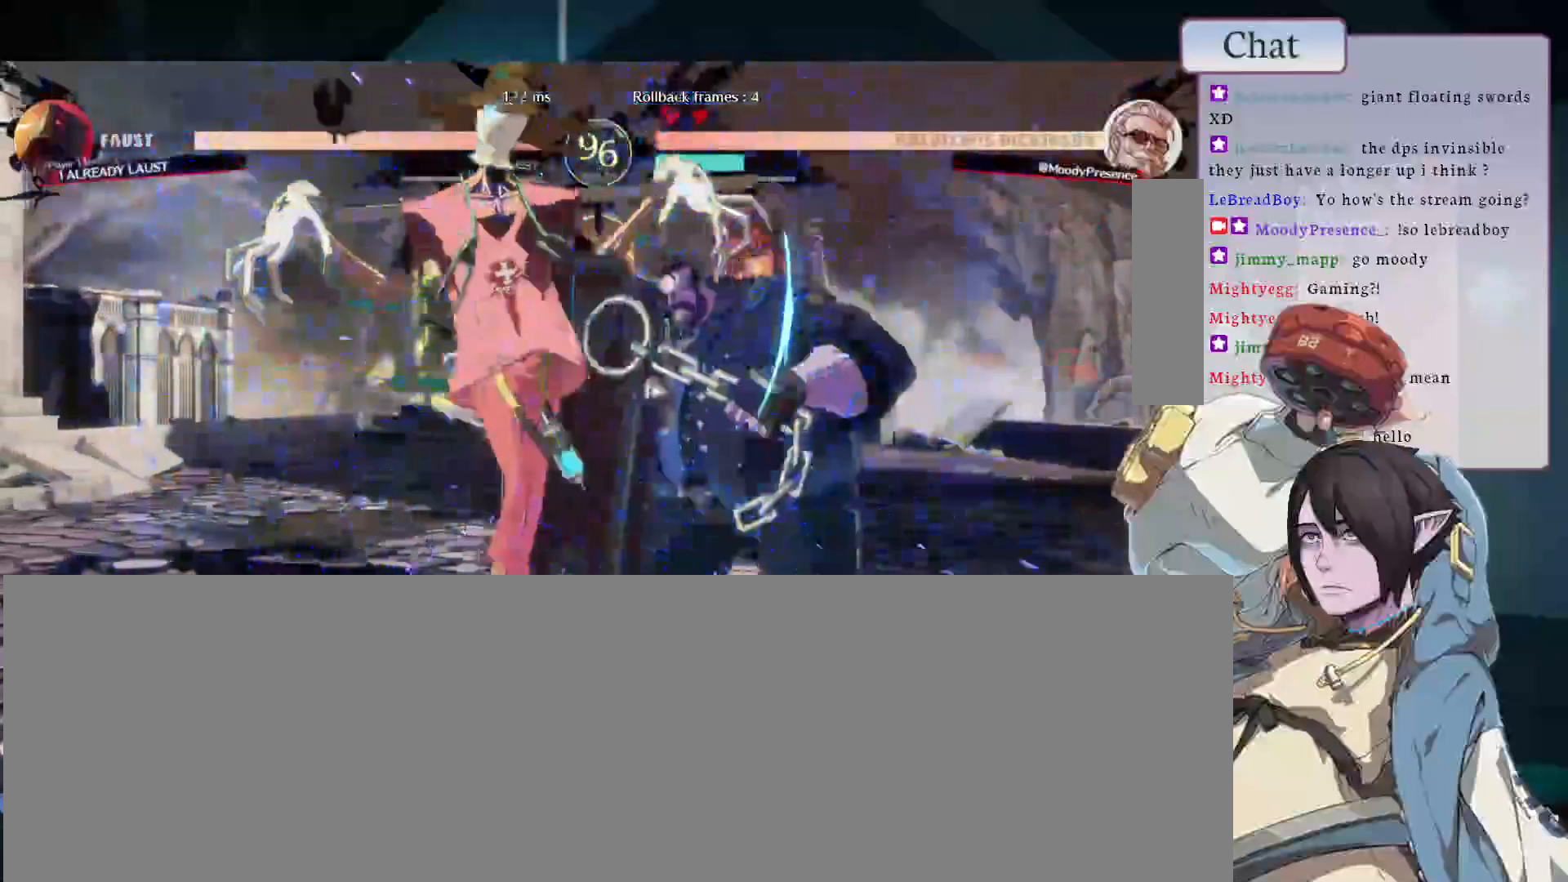
{"dt_ms": 500, "buttons": ["L2"], "left_stick": "center"}
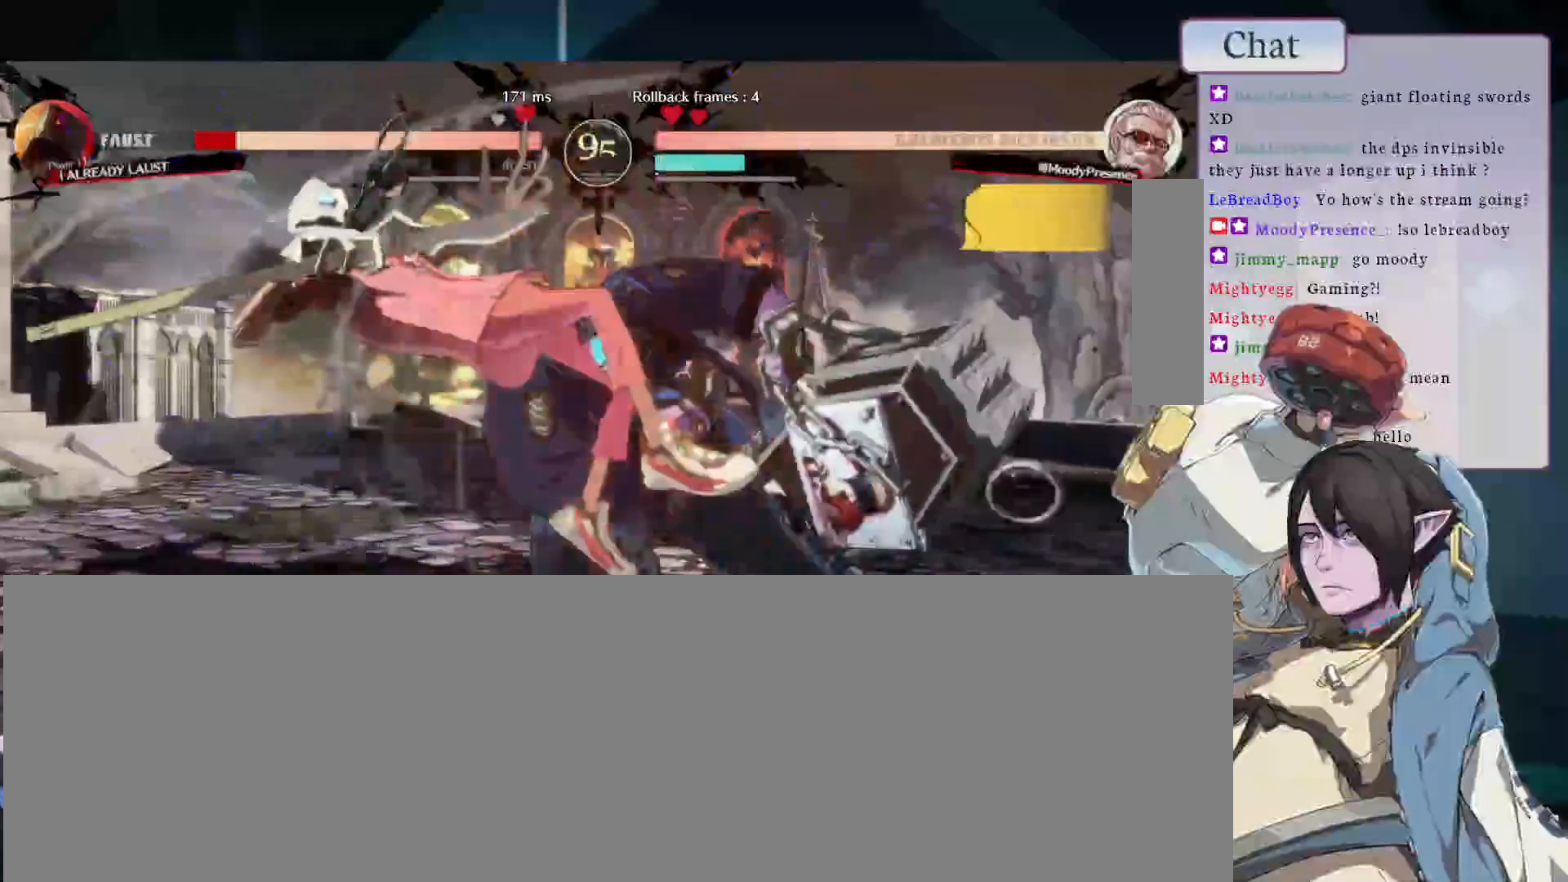
{"dt_ms": 500, "buttons": ["CIRCLE"], "left_stick": "center", "events": [[217, "L2", "up"], [483, "CIRCLE", "down"]]}
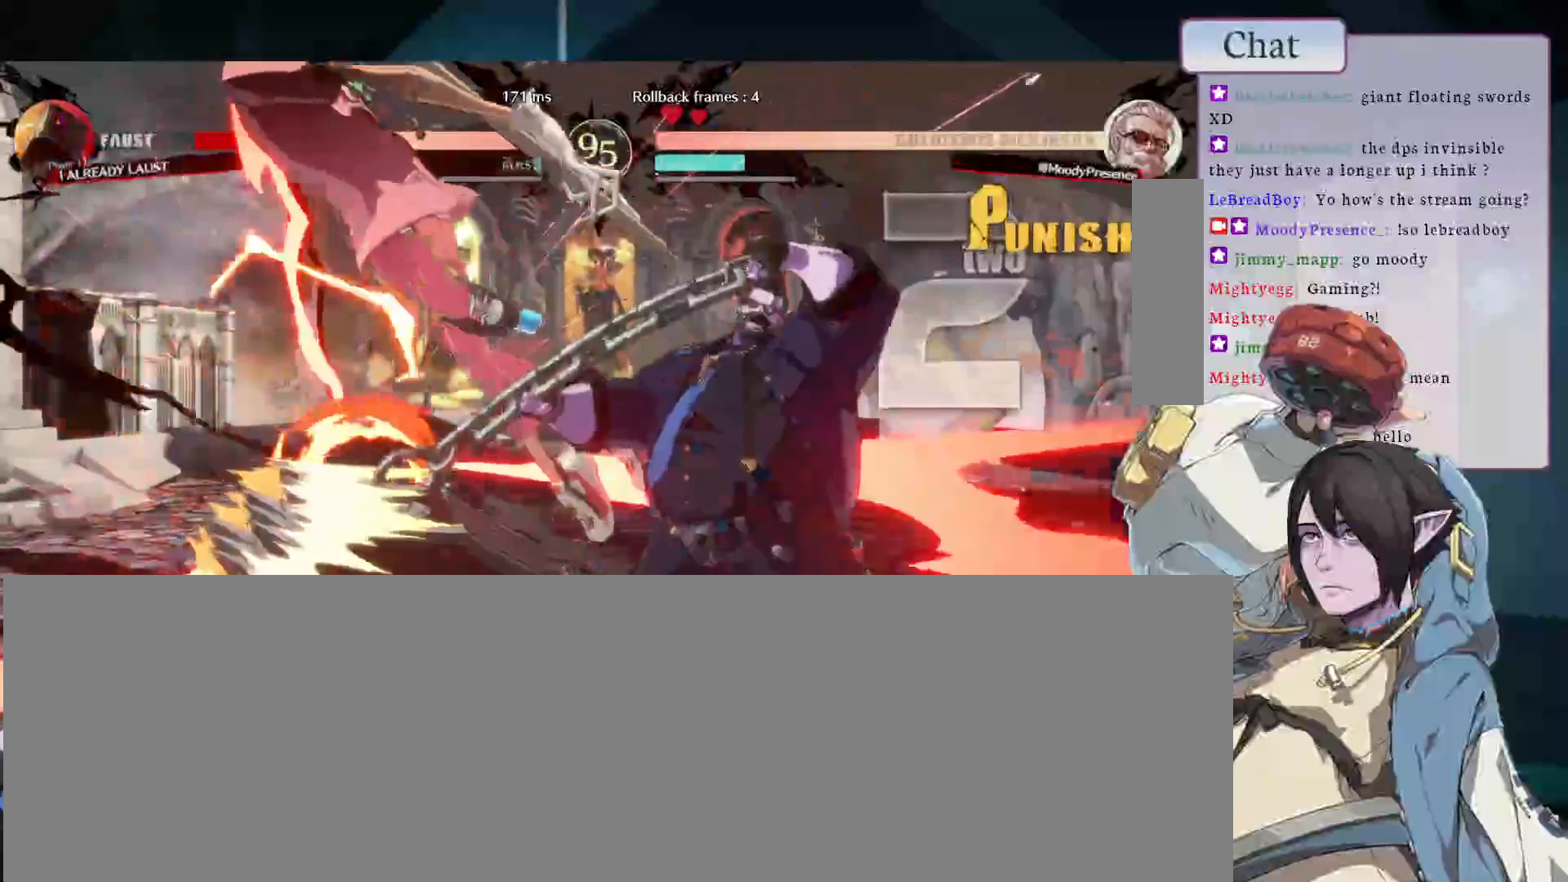
{"dt_ms": 500, "buttons": ["CIRCLE"], "left_stick": "center", "events": [[133, "CIRCLE", "up"], [183, "CIRCLE", "down"], [283, "CIRCLE", "up"], [333, "CIRCLE", "down"], [433, "CIRCLE", "up"], [500, "CIRCLE", "down"]]}
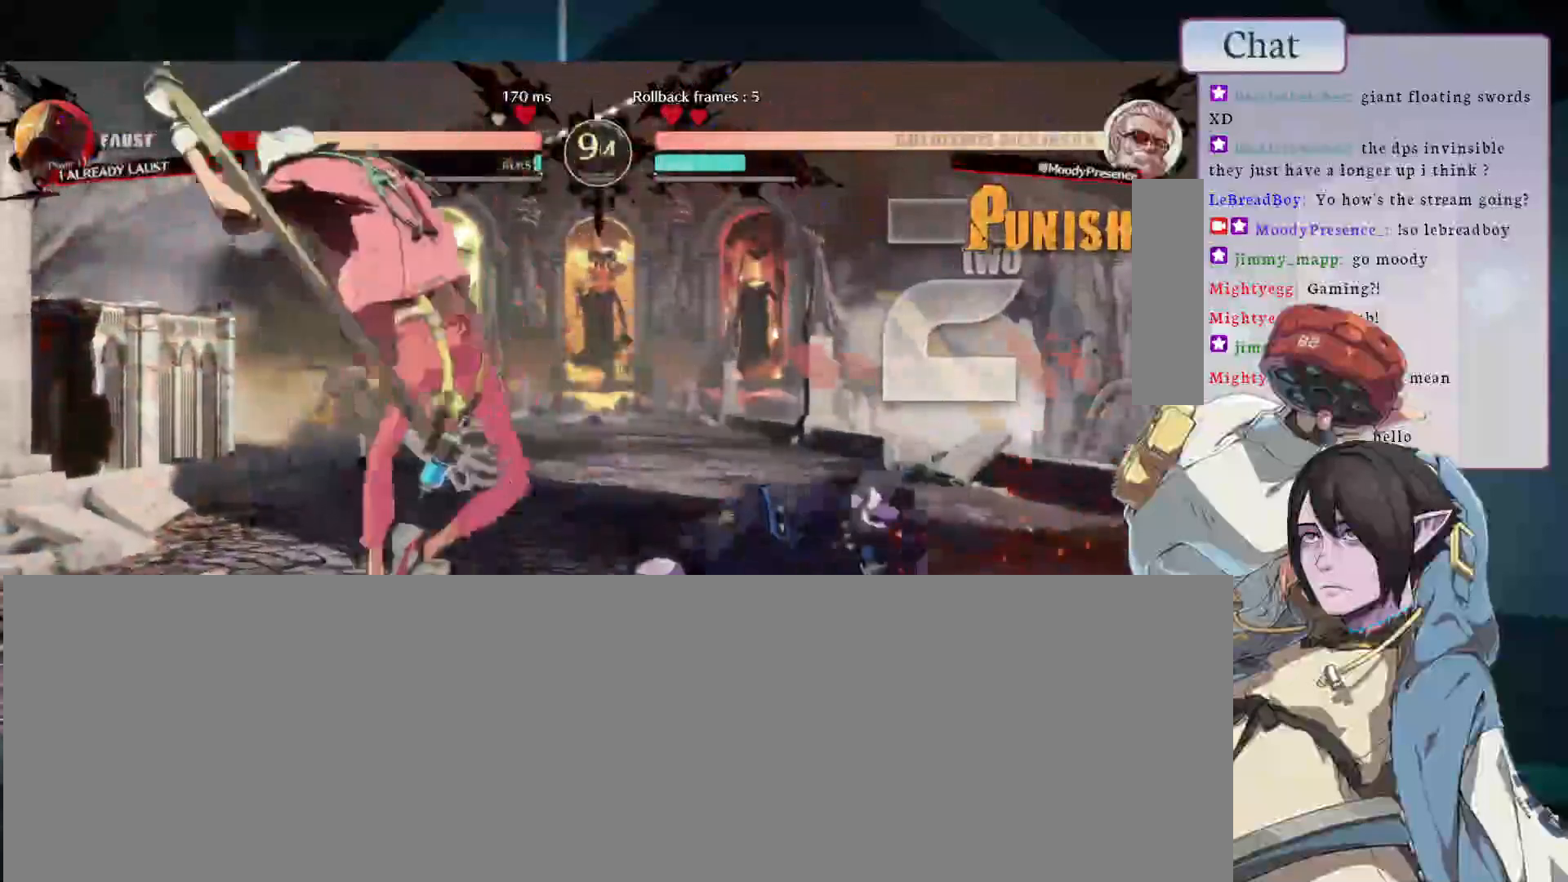
{"dt_ms": 500, "buttons": ["CIRCLE"], "left_stick": "center", "events": [[83, "CIRCLE", "up"], [150, "CIRCLE", "down"], [233, "CIRCLE", "up"], [283, "CIRCLE", "down"]]}
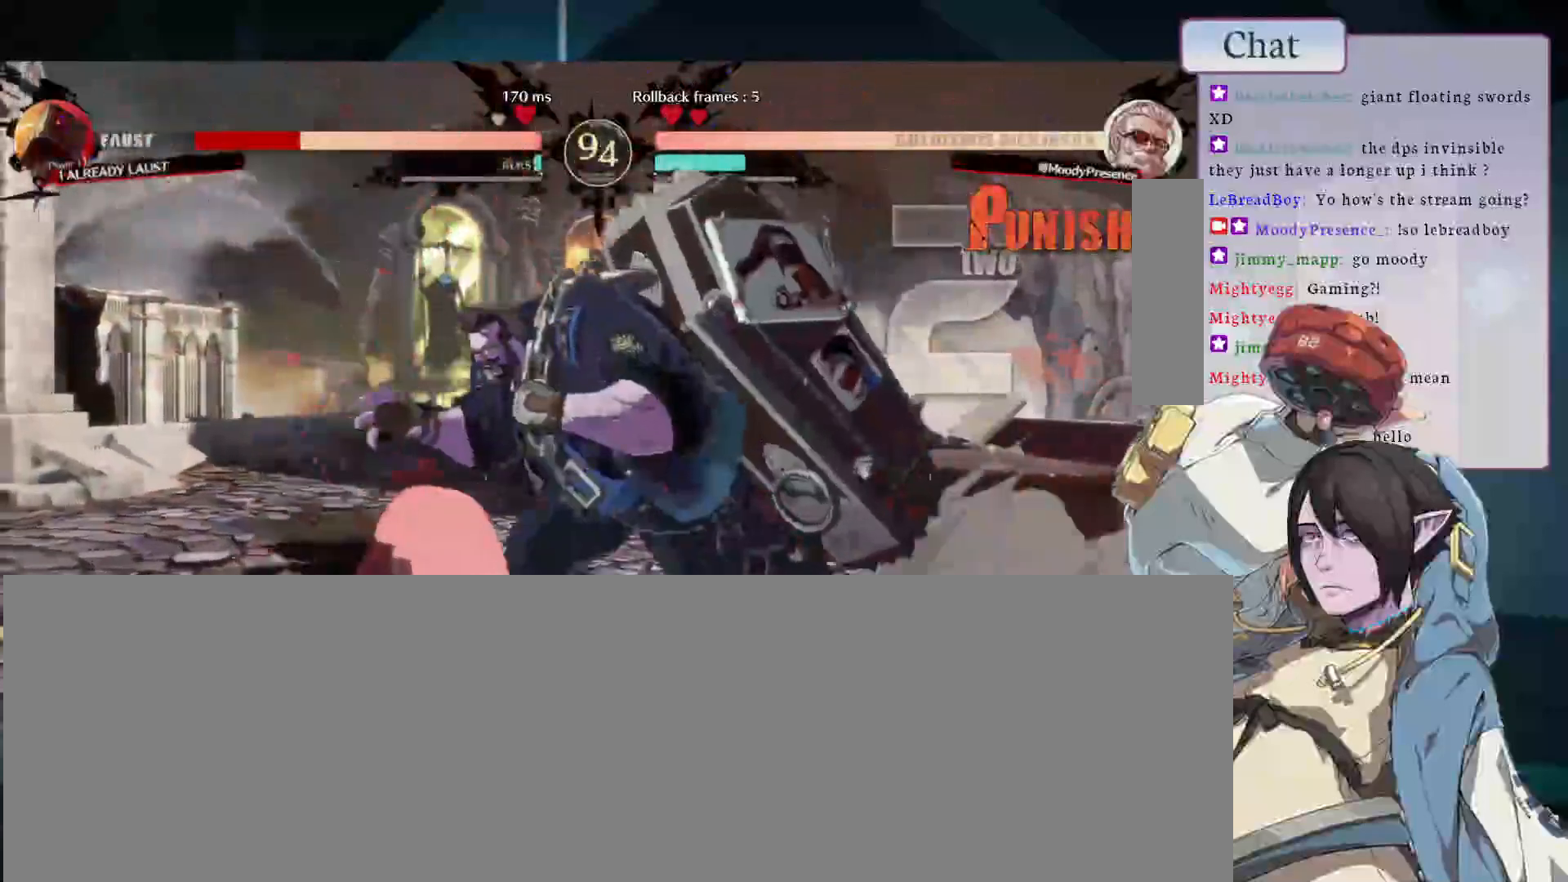
{"dt_ms": 500, "buttons": [], "left_stick": "center", "events": [[117, "CIRCLE", "up"], [300, "L2", "down"], [450, "L2", "up"]]}
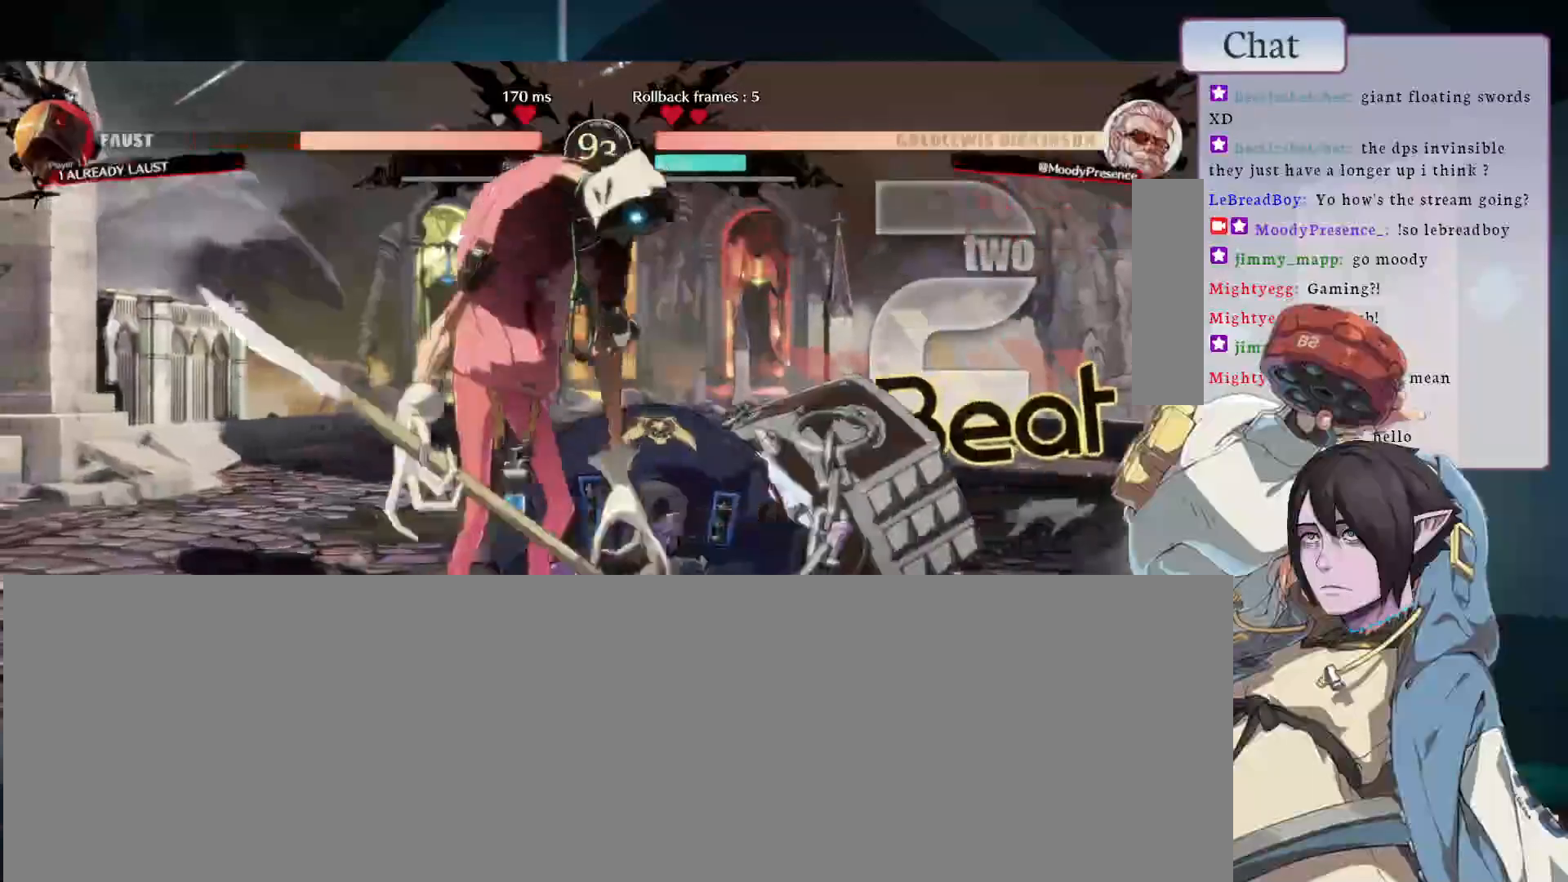
{"dt_ms": 500, "buttons": [], "left_stick": "center", "events": []}
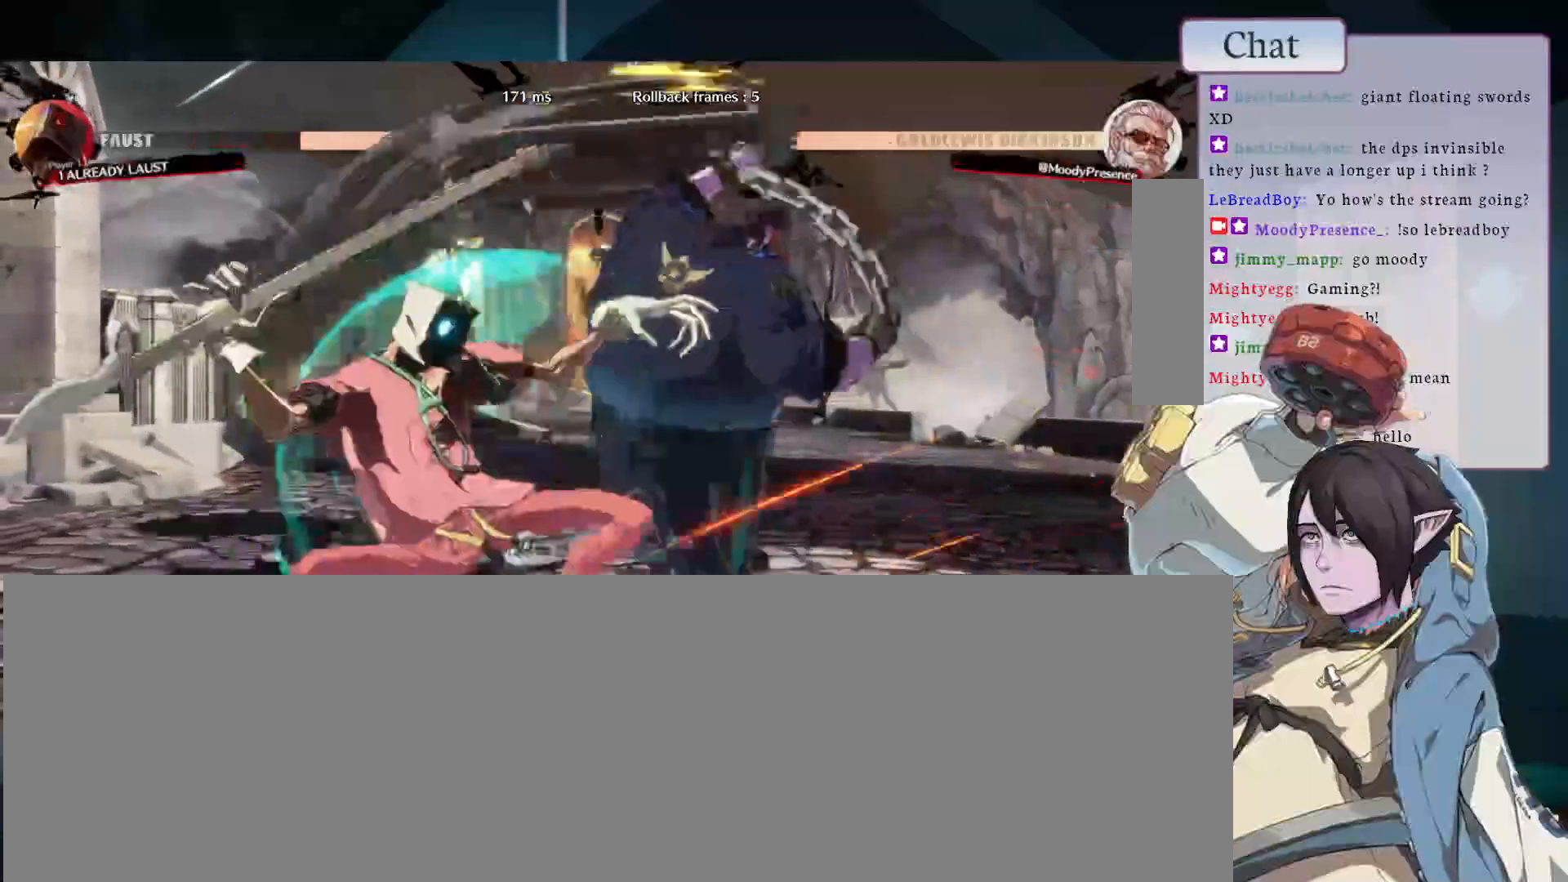
{"dt_ms": 500, "buttons": [], "left_stick": "center", "events": [[250, "L2", "down"], [300, "L2", "up"], [367, "L2", "down"], [450, "L2", "up"]]}
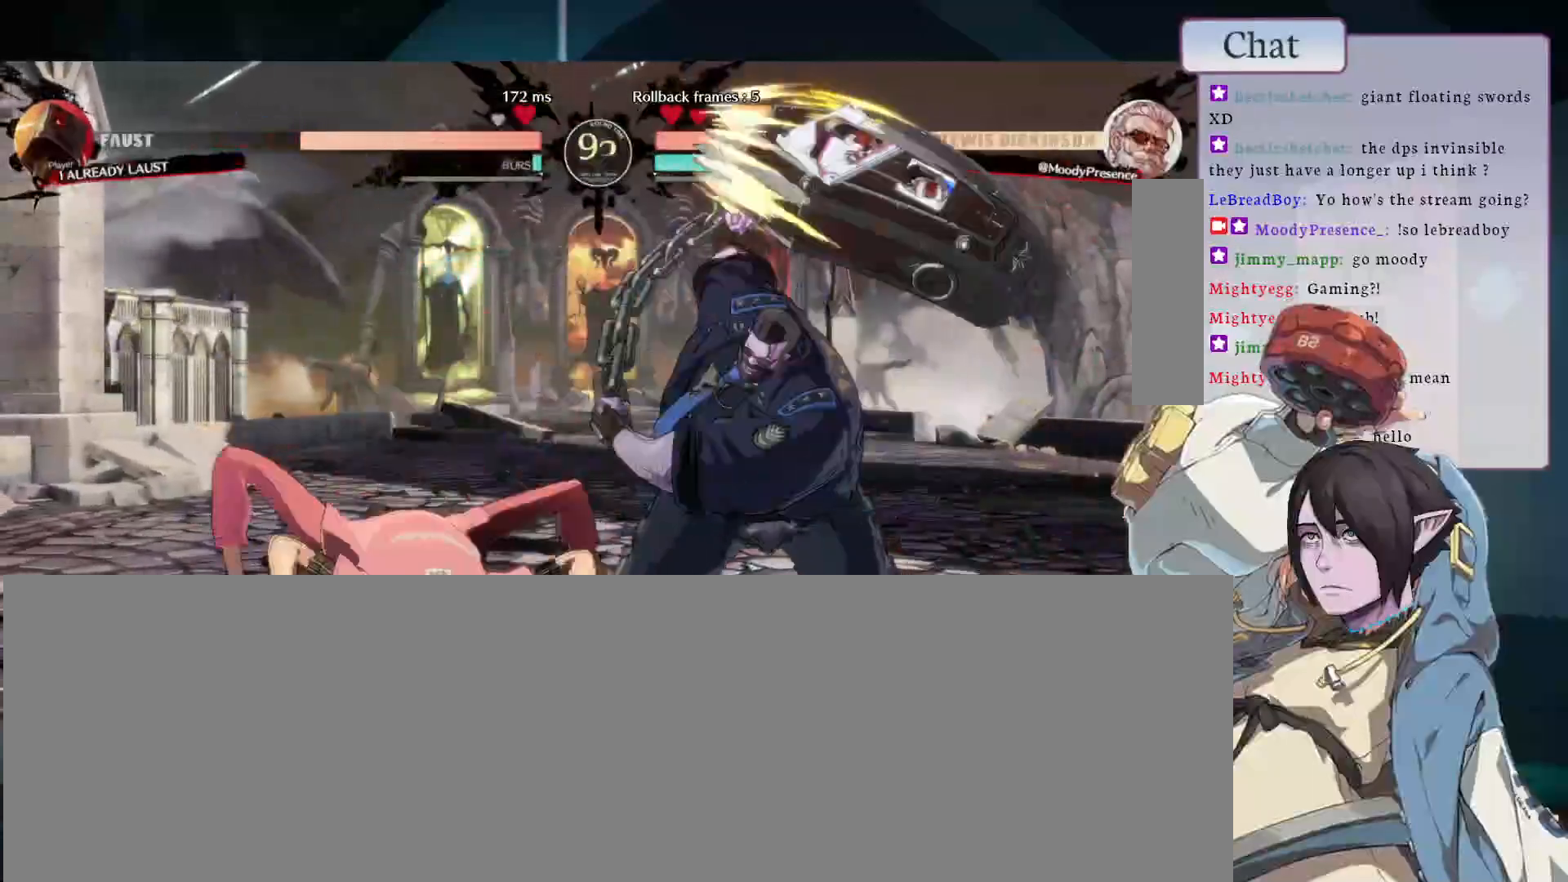
{"dt_ms": 500, "buttons": [], "left_stick": "center", "events": []}
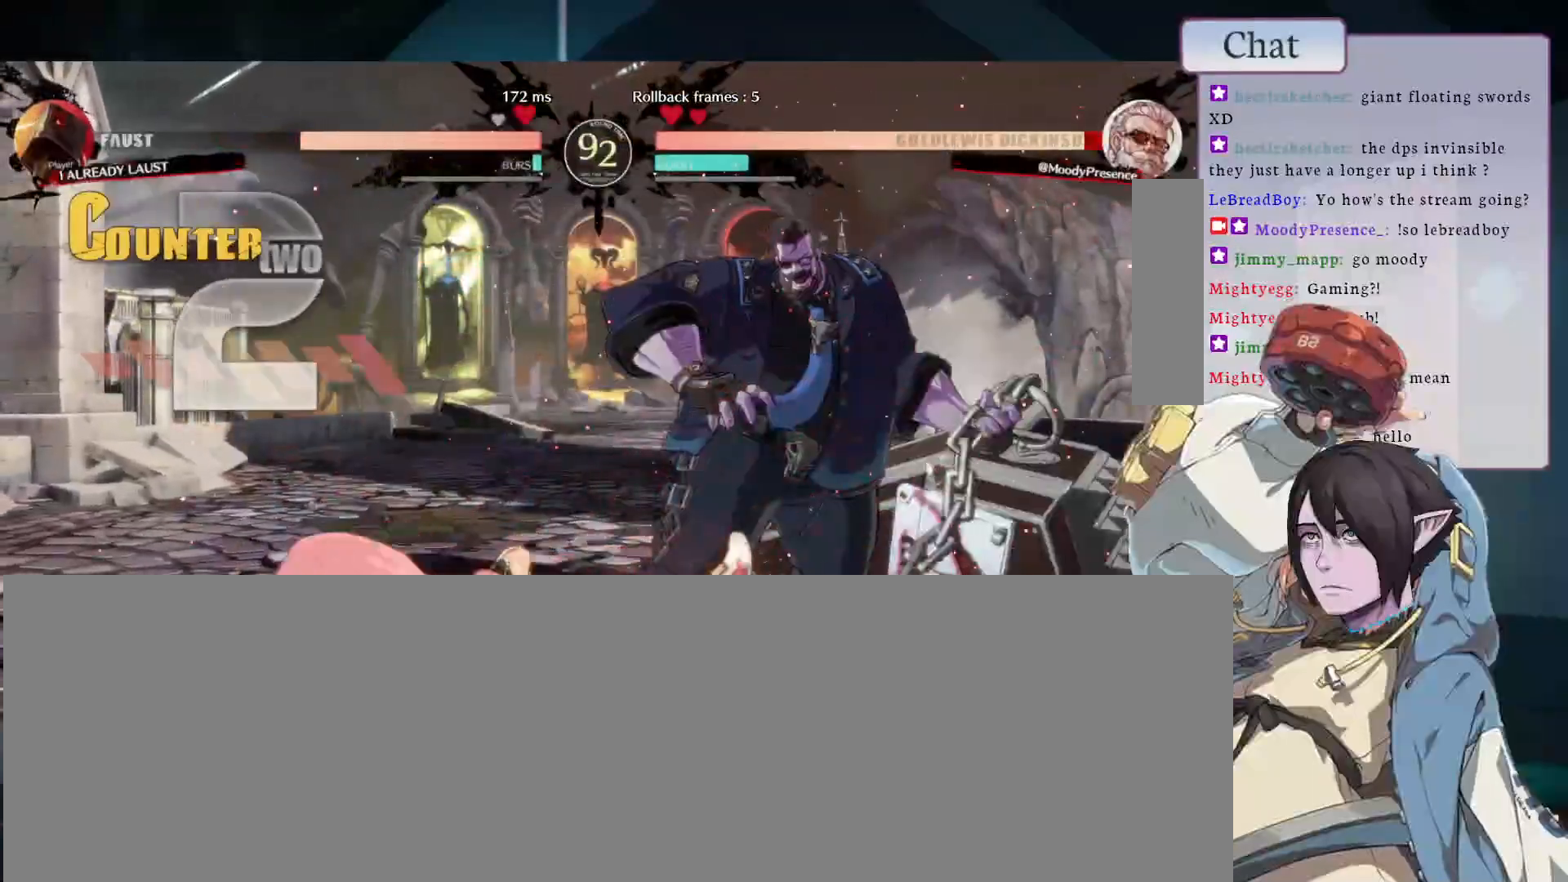
{"dt_ms": 500, "buttons": [], "left_stick": "center", "events": []}
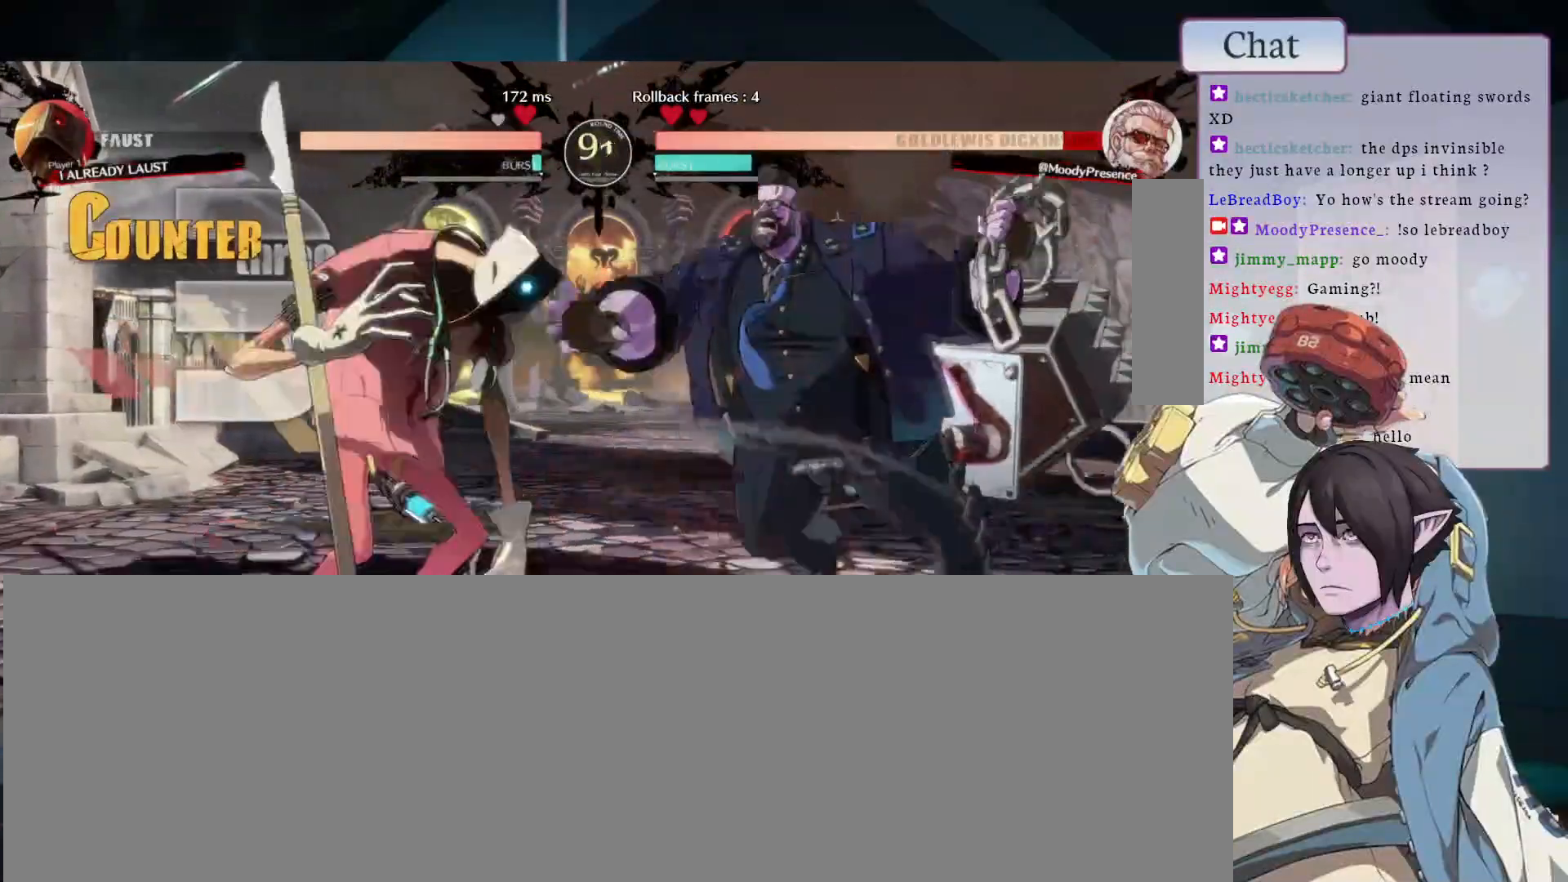
{"dt_ms": 500, "buttons": [], "left_stick": "center", "events": []}
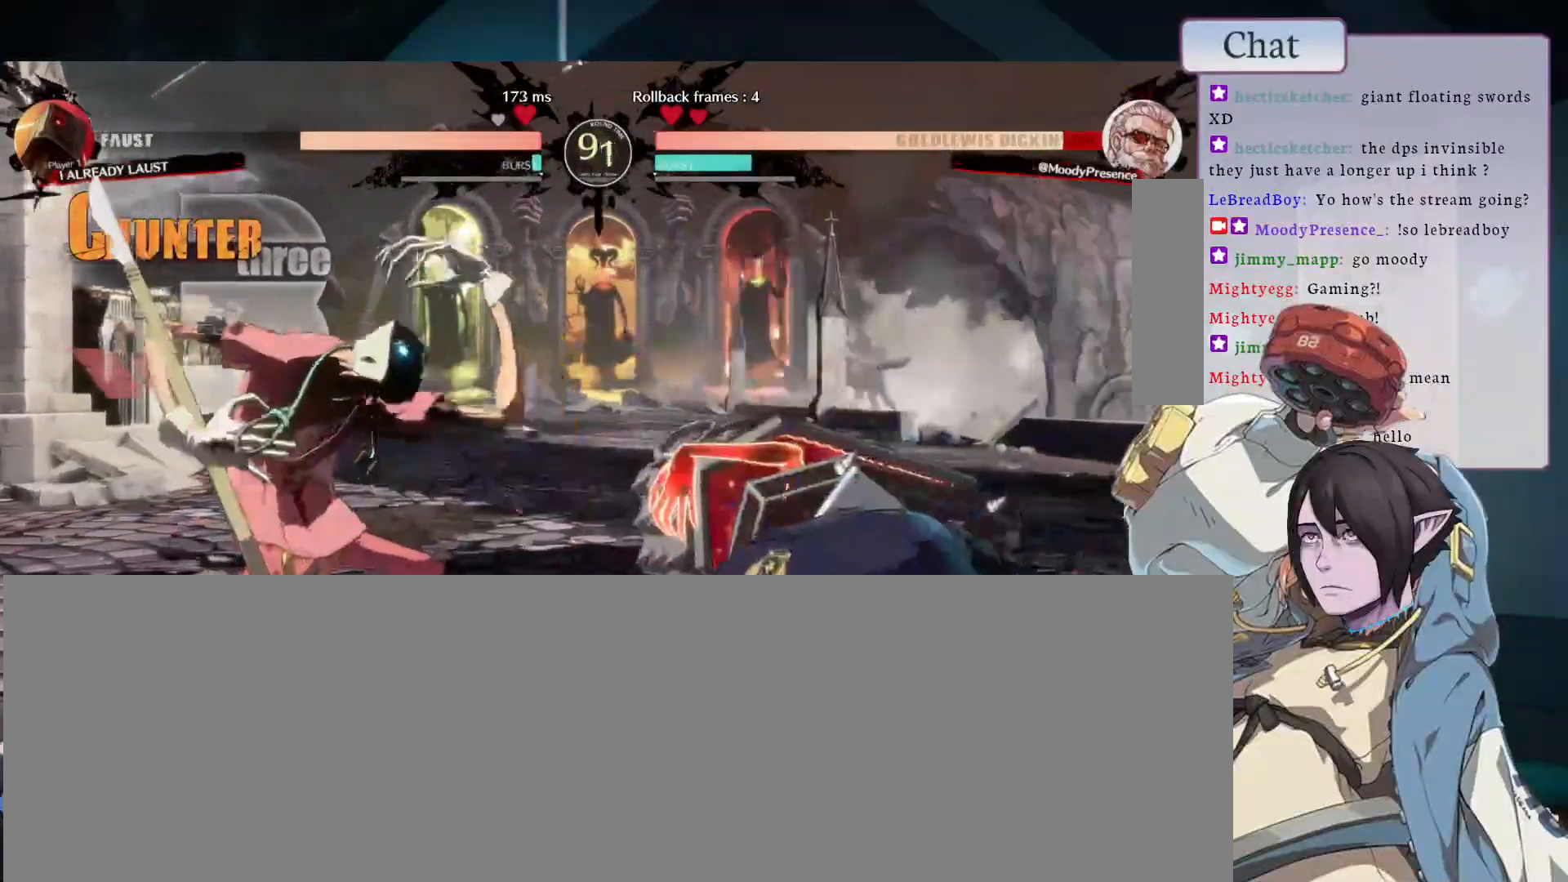
{"dt_ms": 500, "buttons": [], "left_stick": "center", "events": []}
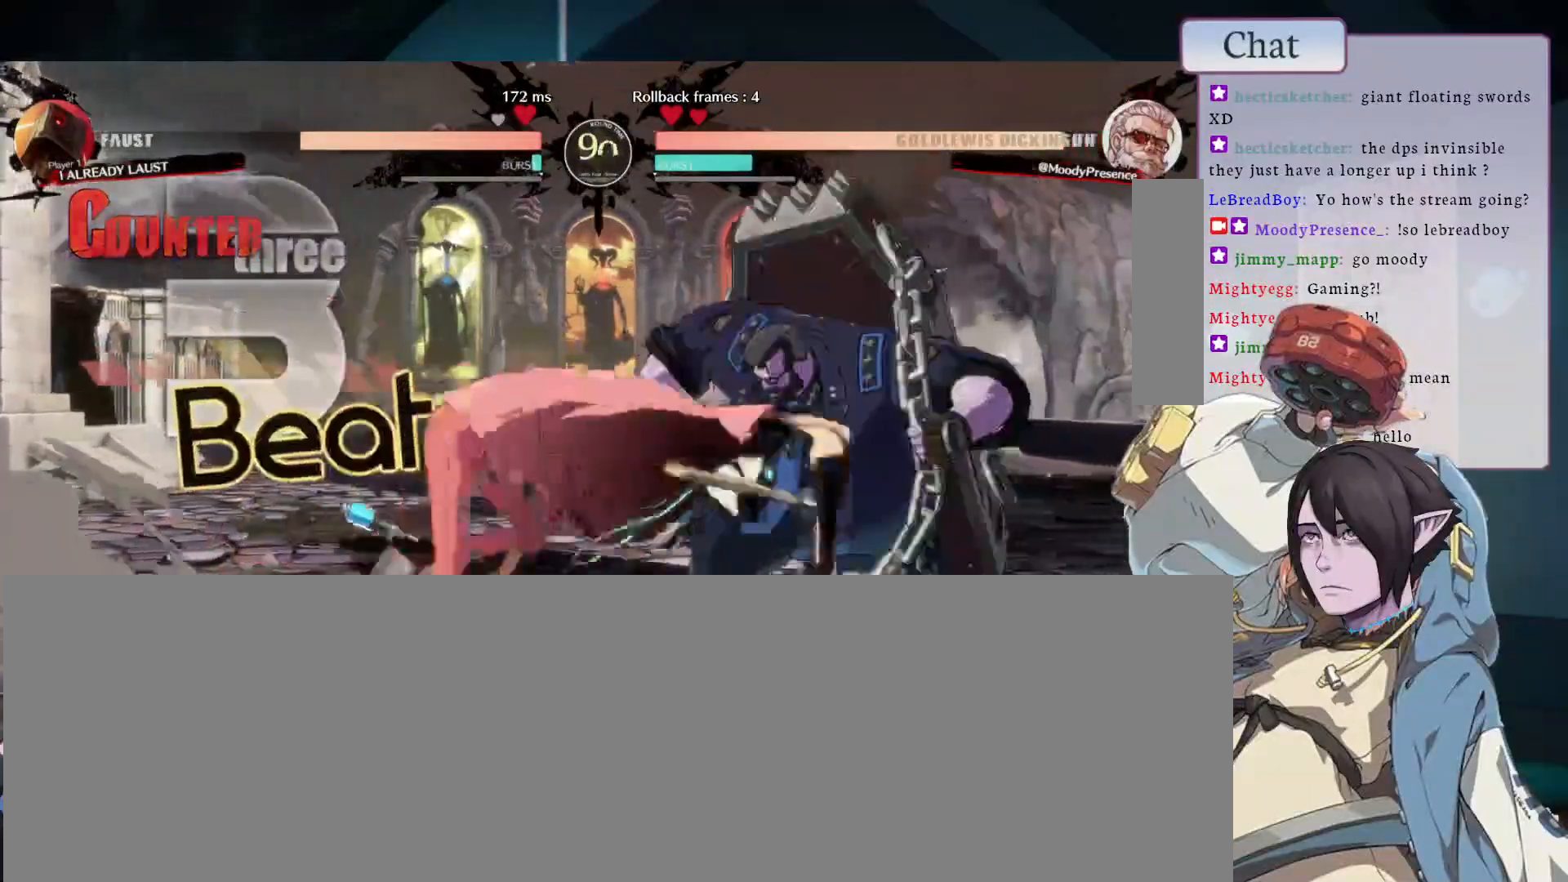
{"dt_ms": 500, "buttons": ["CROSS"], "left_stick": "center", "events": [[417, "CROSS", "down"]]}
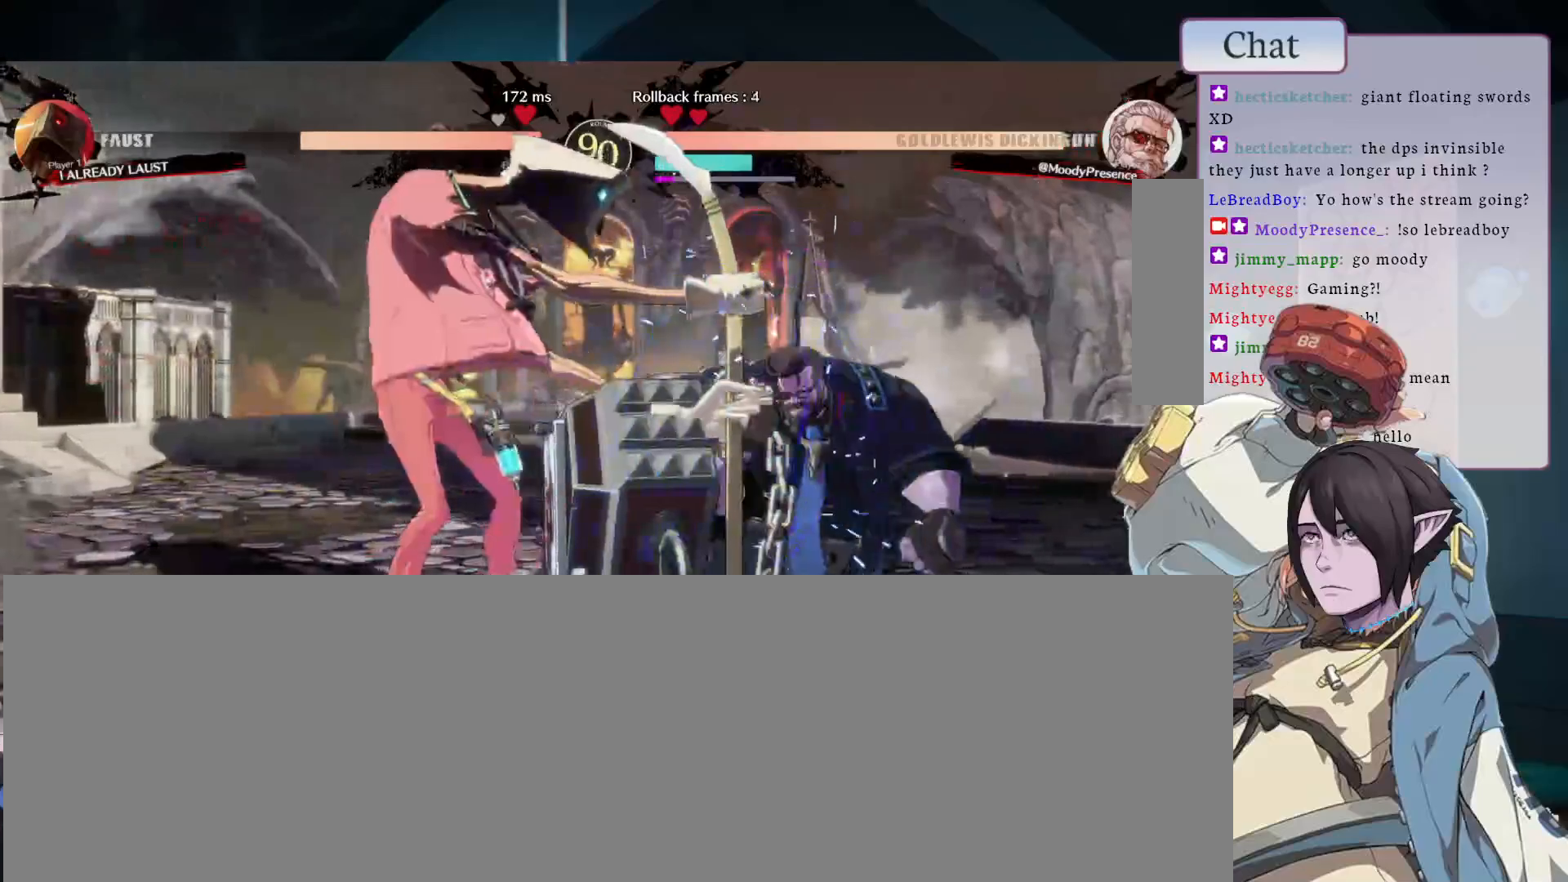
{"dt_ms": 500, "buttons": [], "left_stick": "center", "events": [[17, "CROSS", "up"], [83, "CROSS", "down"], [317, "CROSS", "up"], [367, "CROSS", "down"], [467, "CROSS", "up"]]}